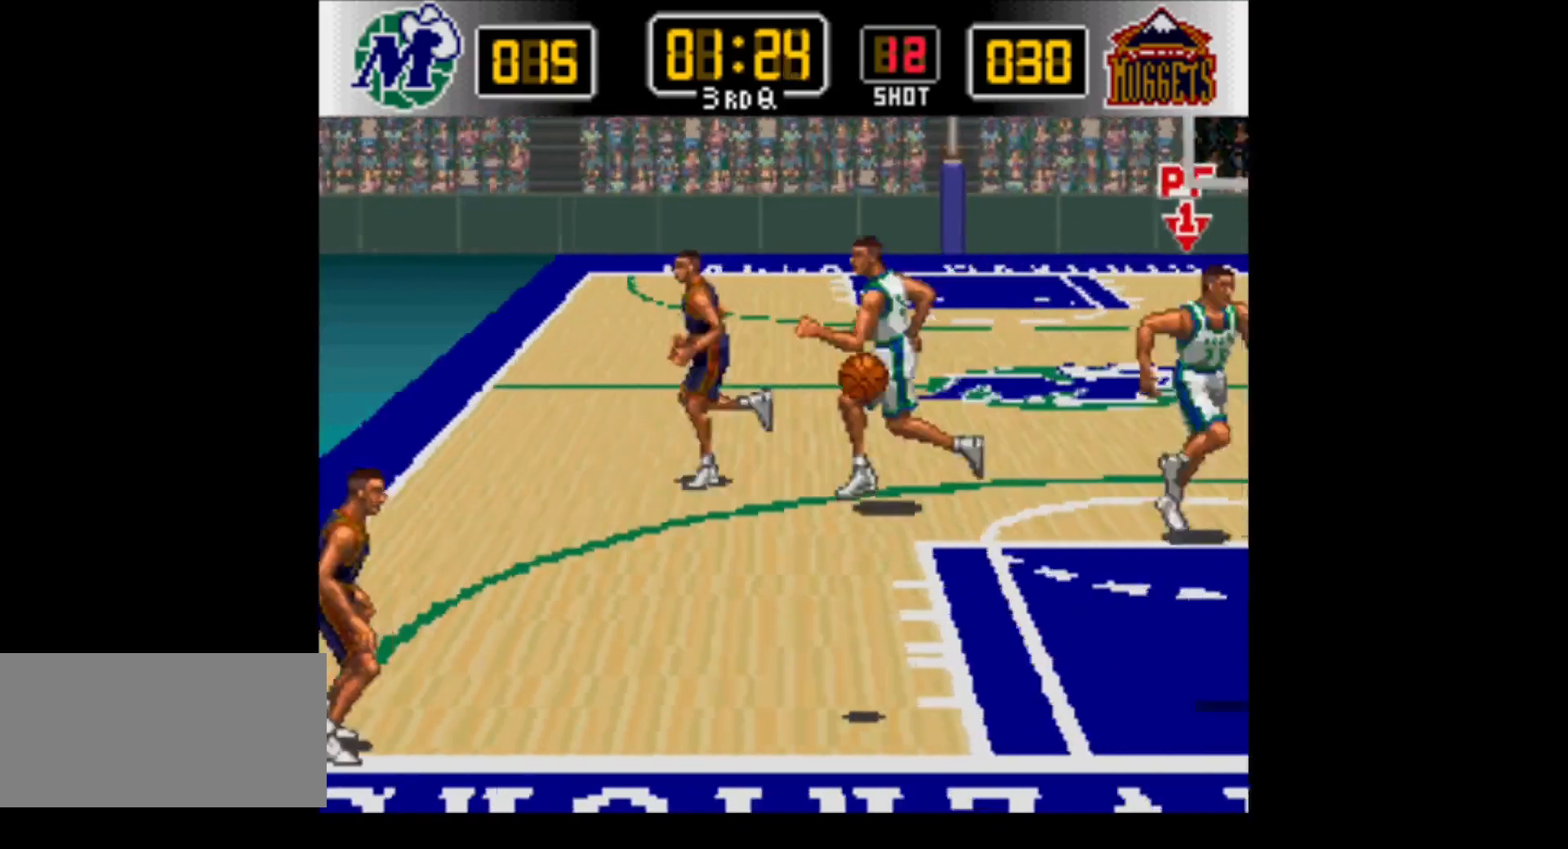
Gameplay with a controller (Nintendo layout); each line is a JSON object with the inputs held at the frame after it. "events" lists button and stick changes between this image and that frame as [ms after this image, input, new state], when the widget could be followed in between. Not read: L3 R3.
{"buttons": ["DPAD_DOWN"], "events": [[17, "DPAD_RIGHT", "up"], [83, "DPAD_LEFT", "down"], [233, "DPAD_LEFT", "up"], [300, "DPAD_RIGHT", "down"], [433, "DPAD_RIGHT", "up"]]}
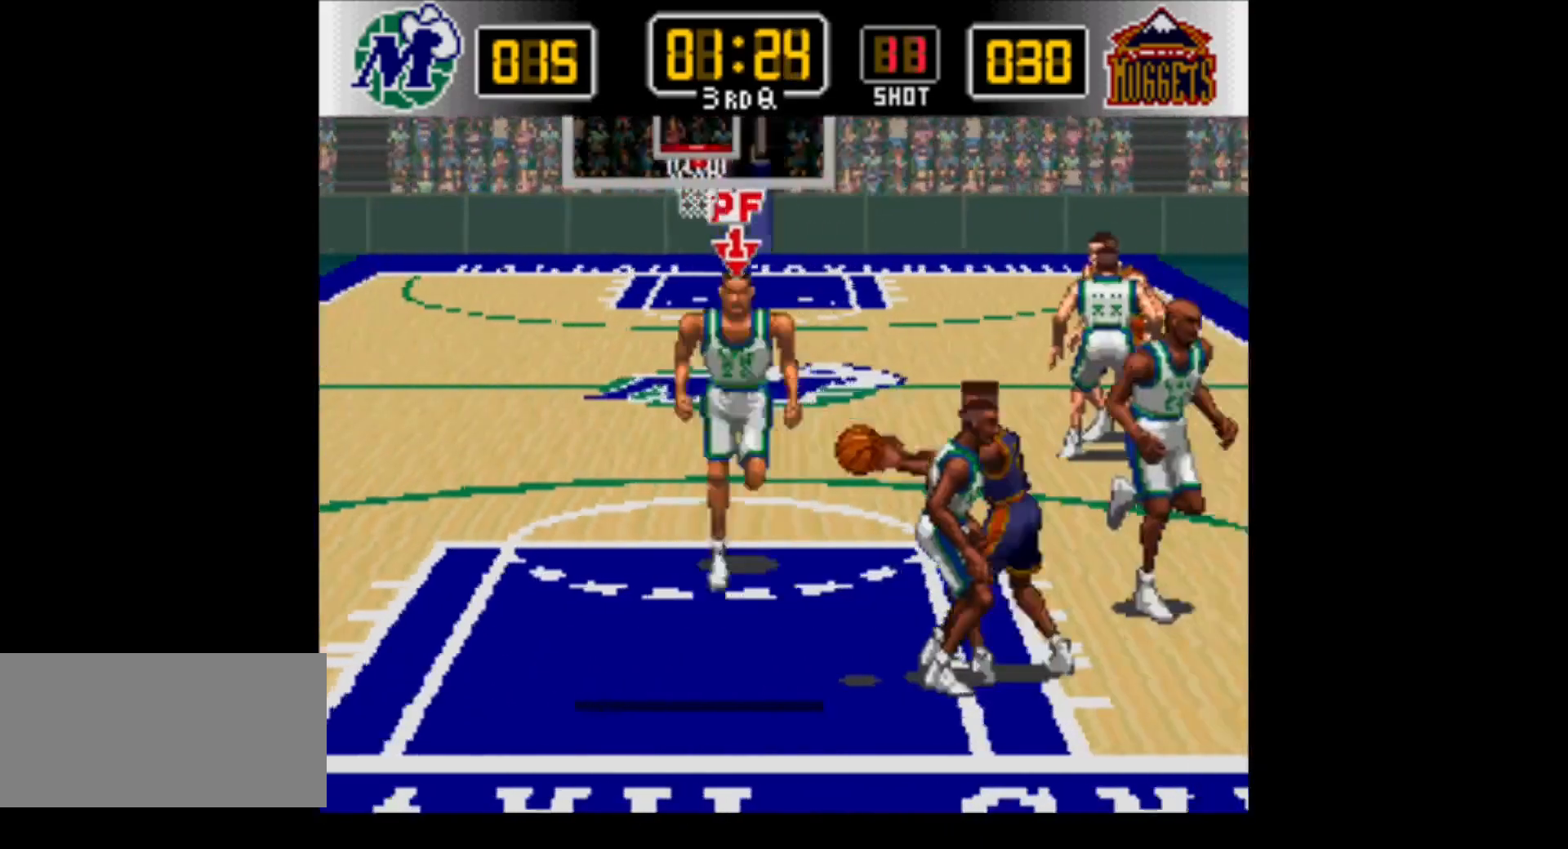
{"buttons": ["Y", "DPAD_DOWN", "DPAD_RIGHT"], "events": [[200, "Y", "down"], [467, "DPAD_RIGHT", "down"]]}
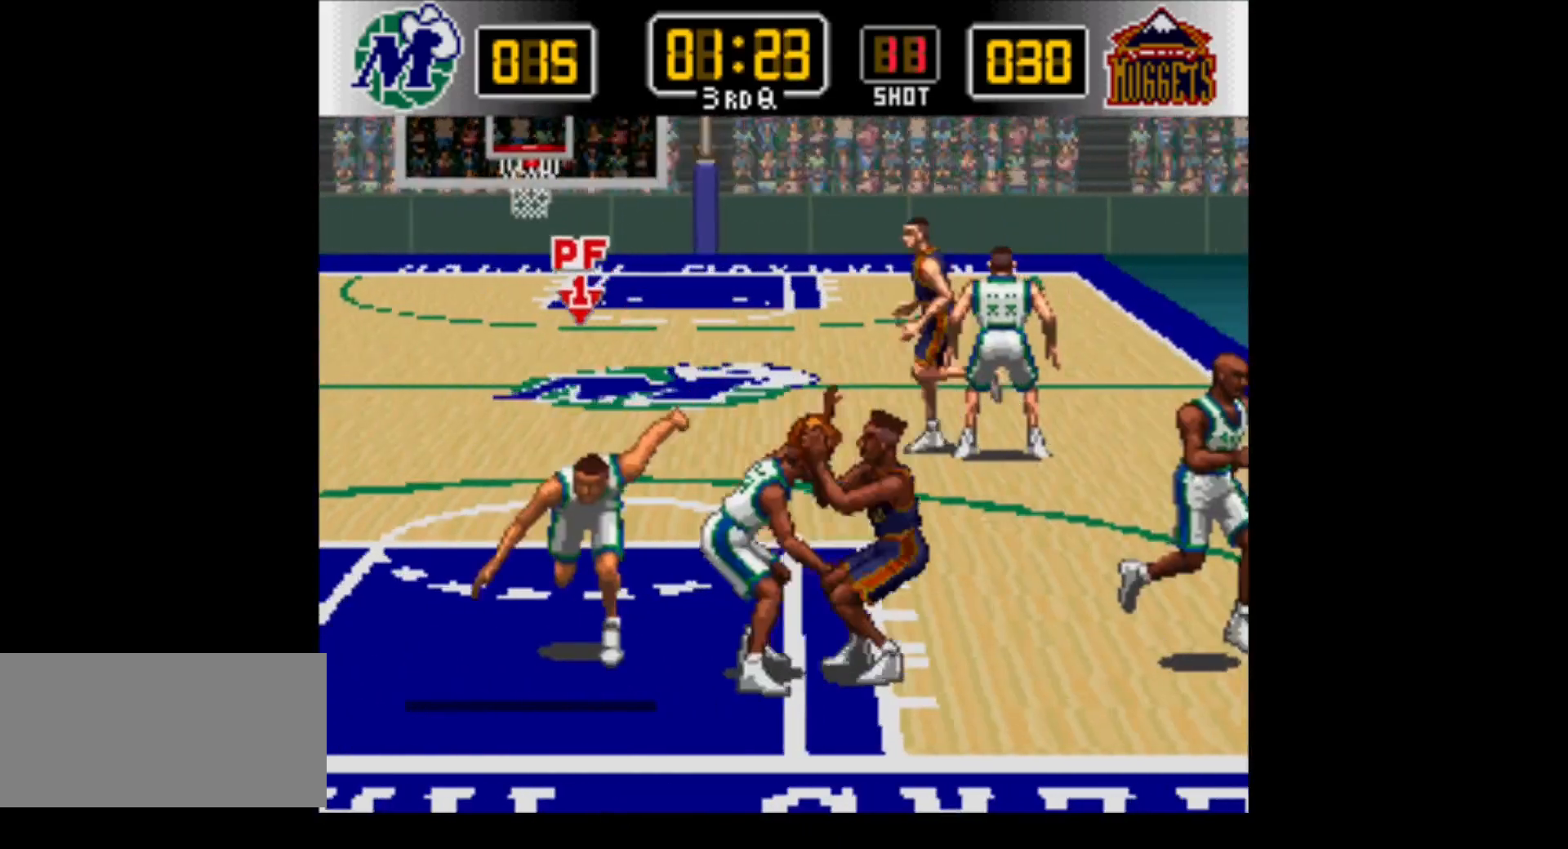
{"buttons": ["Y", "DPAD_UP", "DPAD_RIGHT"], "events": [[17, "Y", "up"], [50, "DPAD_DOWN", "up"], [300, "DPAD_UP", "down"], [333, "Y", "down"]]}
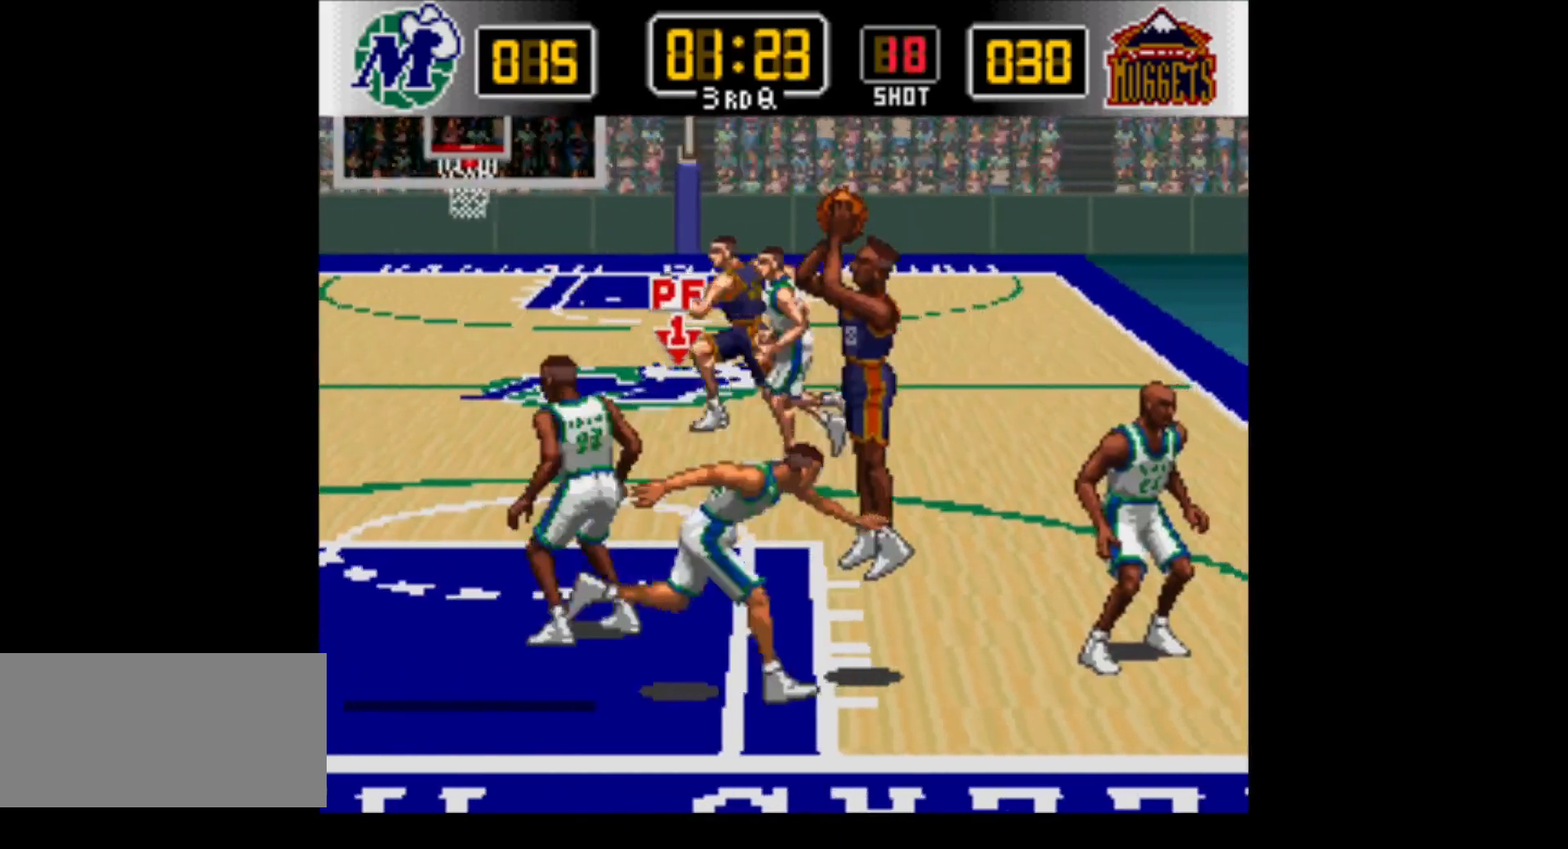
{"buttons": ["DPAD_UP"], "events": [[33, "DPAD_RIGHT", "up"], [50, "Y", "up"], [217, "DPAD_RIGHT", "down"], [267, "Y", "down"], [450, "DPAD_RIGHT", "up"], [483, "Y", "up"]]}
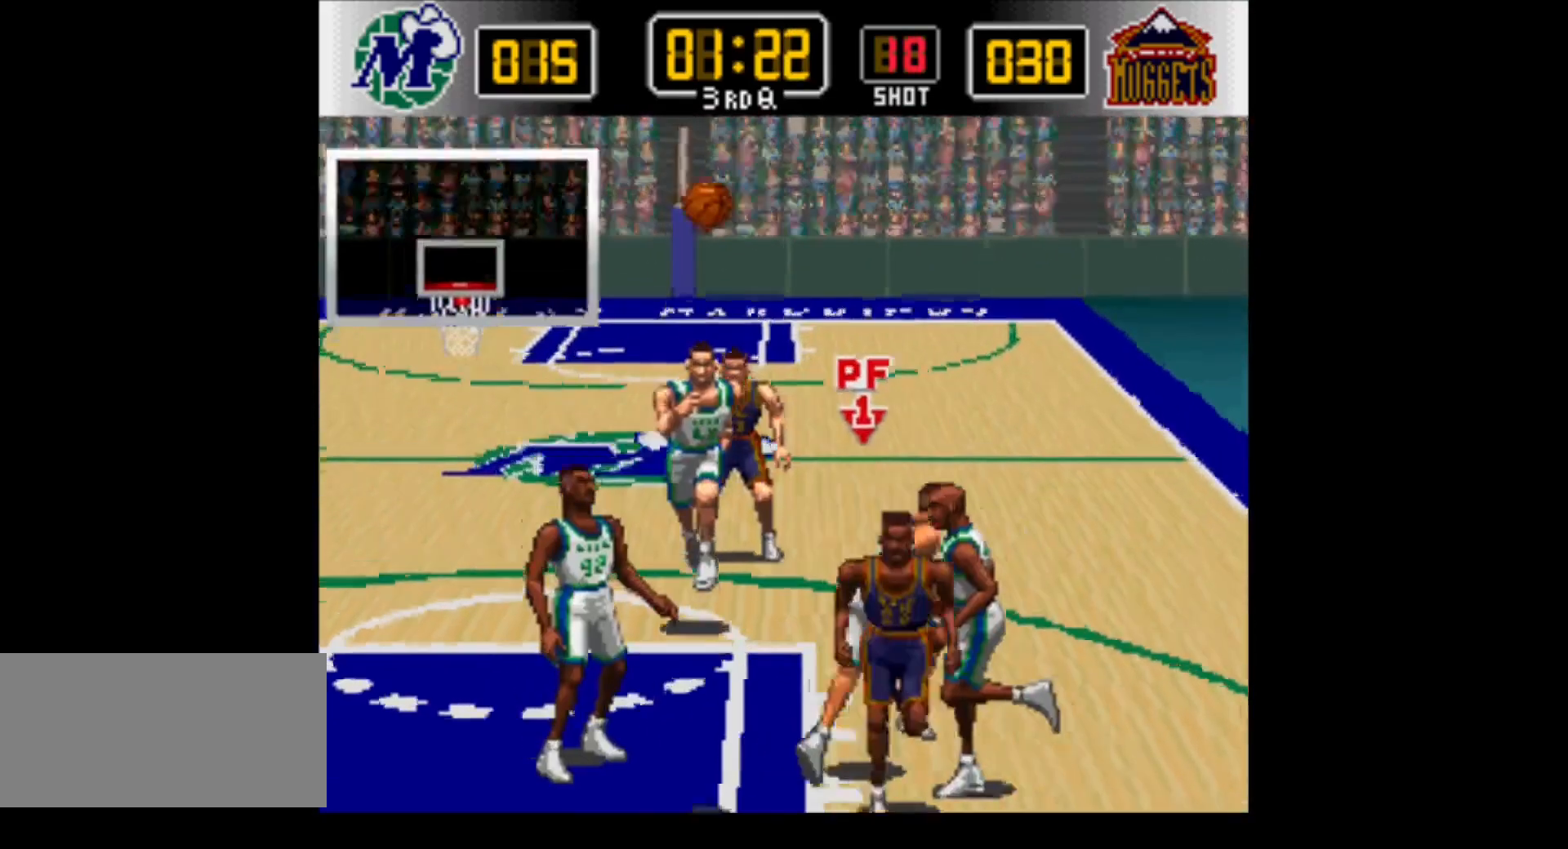
{"buttons": ["DPAD_LEFT"], "events": [[50, "DPAD_LEFT", "down"], [200, "DPAD_UP", "up"], [200, "Y", "down"], [400, "Y", "up"]]}
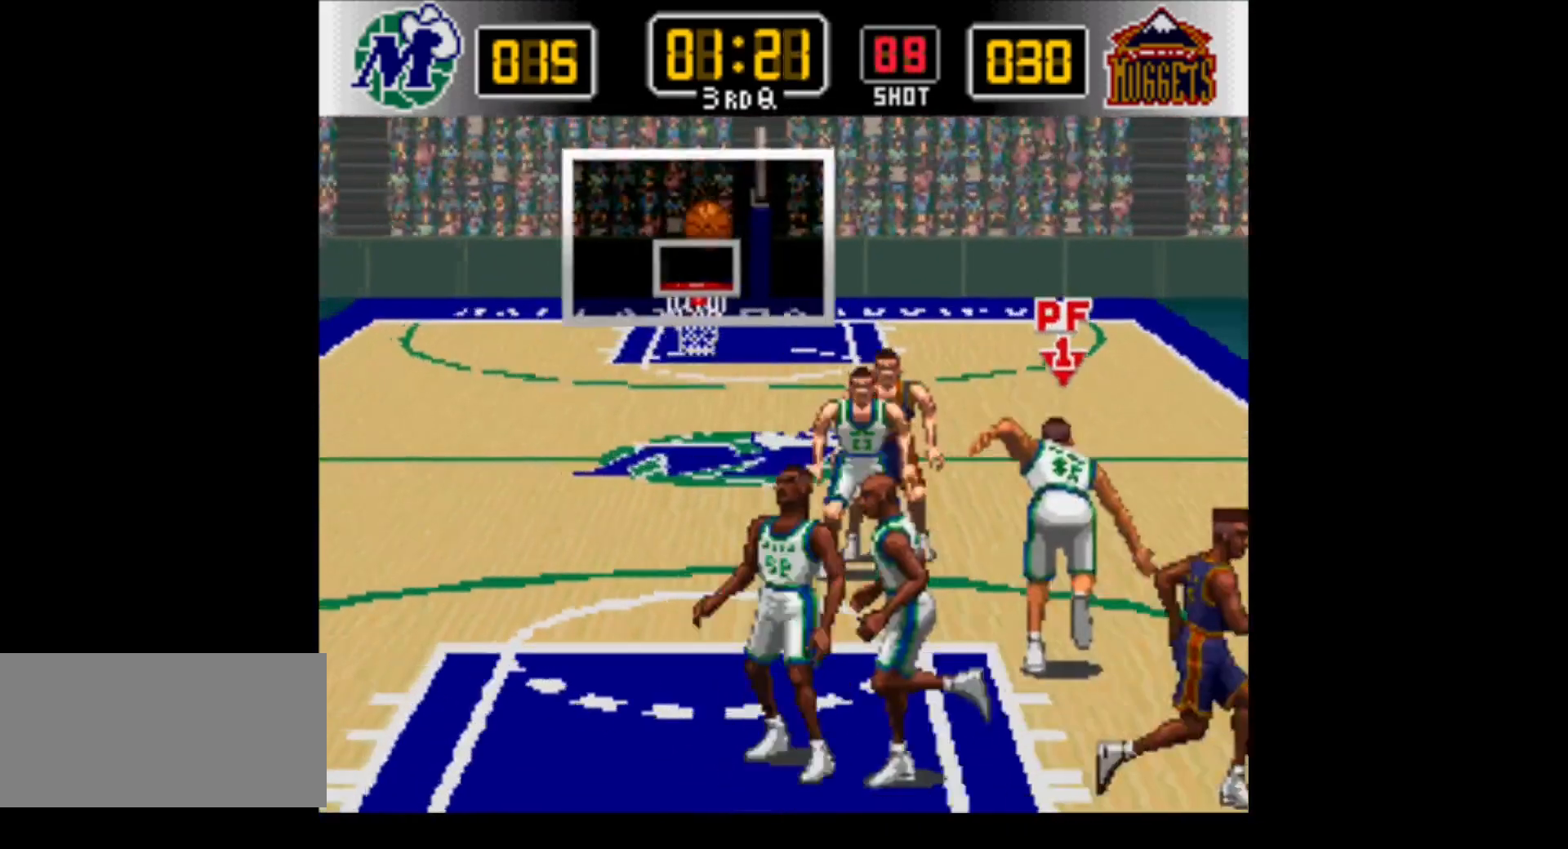
{"buttons": ["DPAD_LEFT"], "events": []}
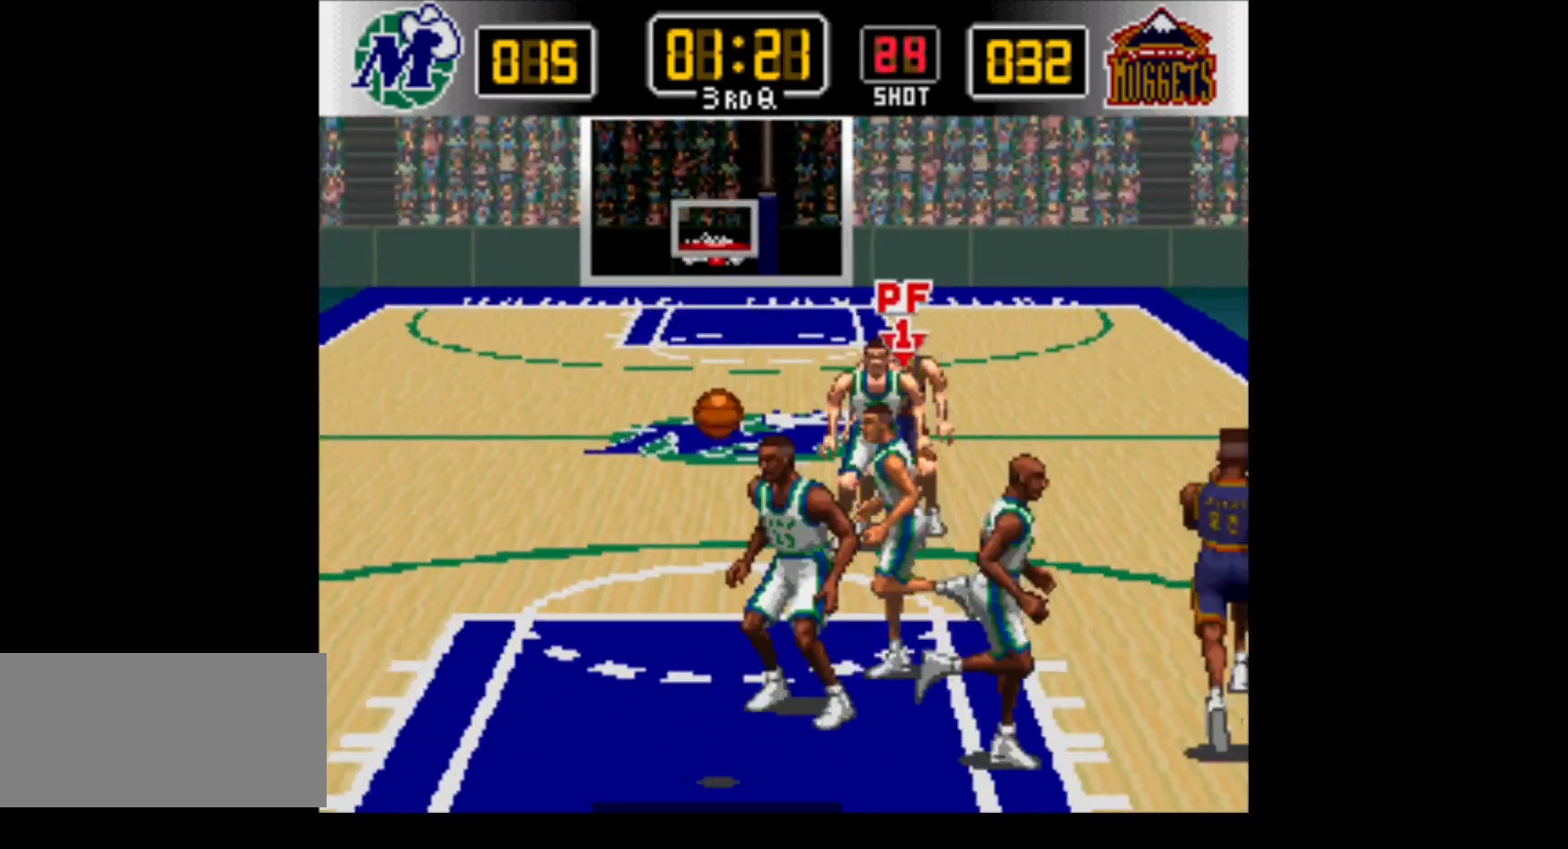
{"buttons": [], "events": [[433, "DPAD_LEFT", "up"]]}
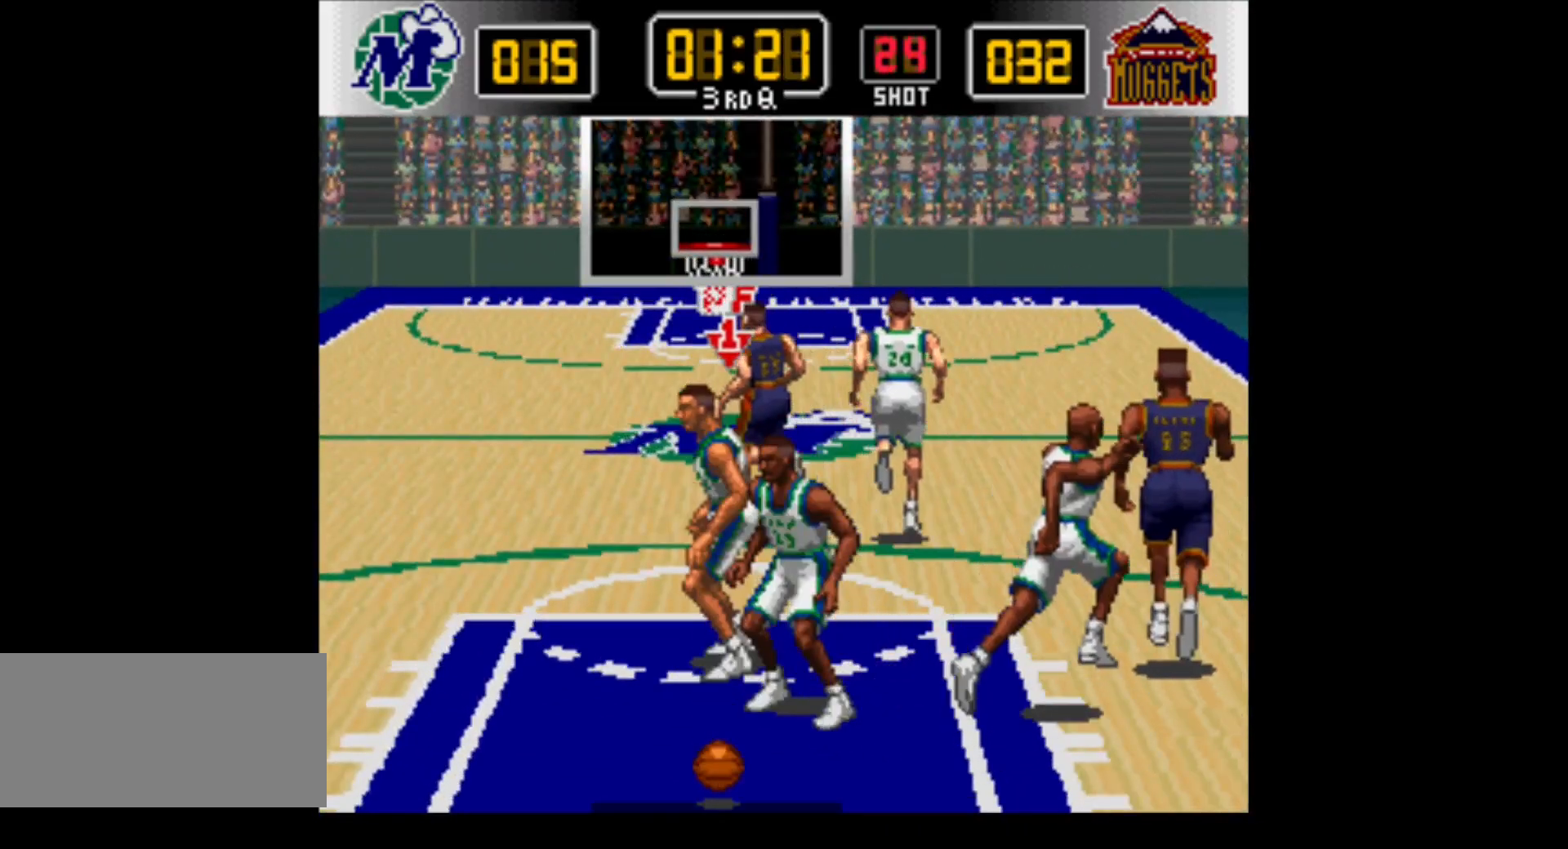
{"buttons": [], "events": []}
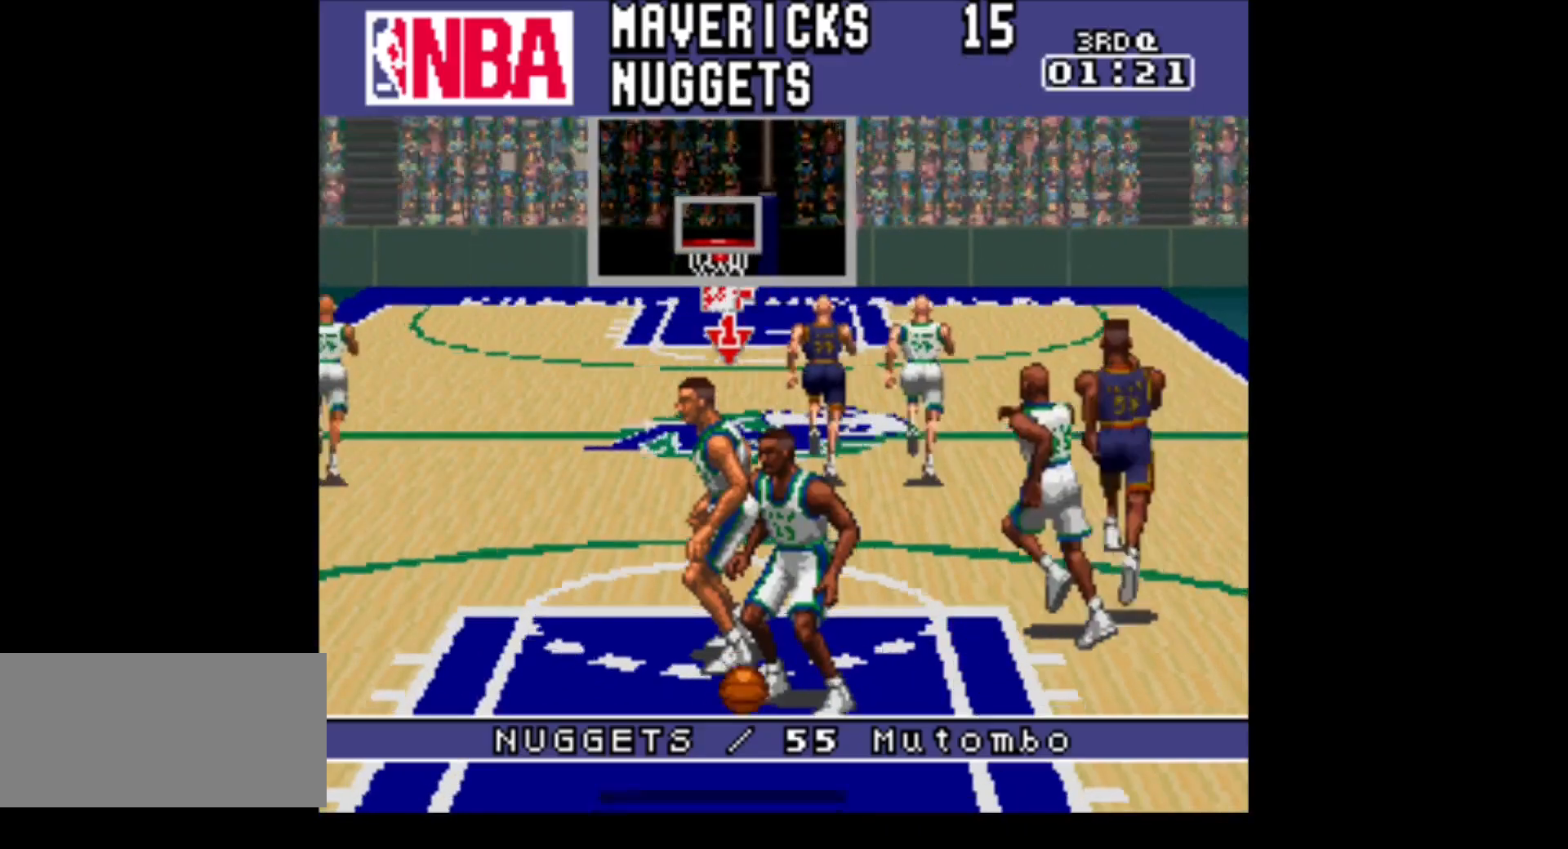
{"buttons": ["DPAD_LEFT"], "events": [[500, "DPAD_LEFT", "down"]]}
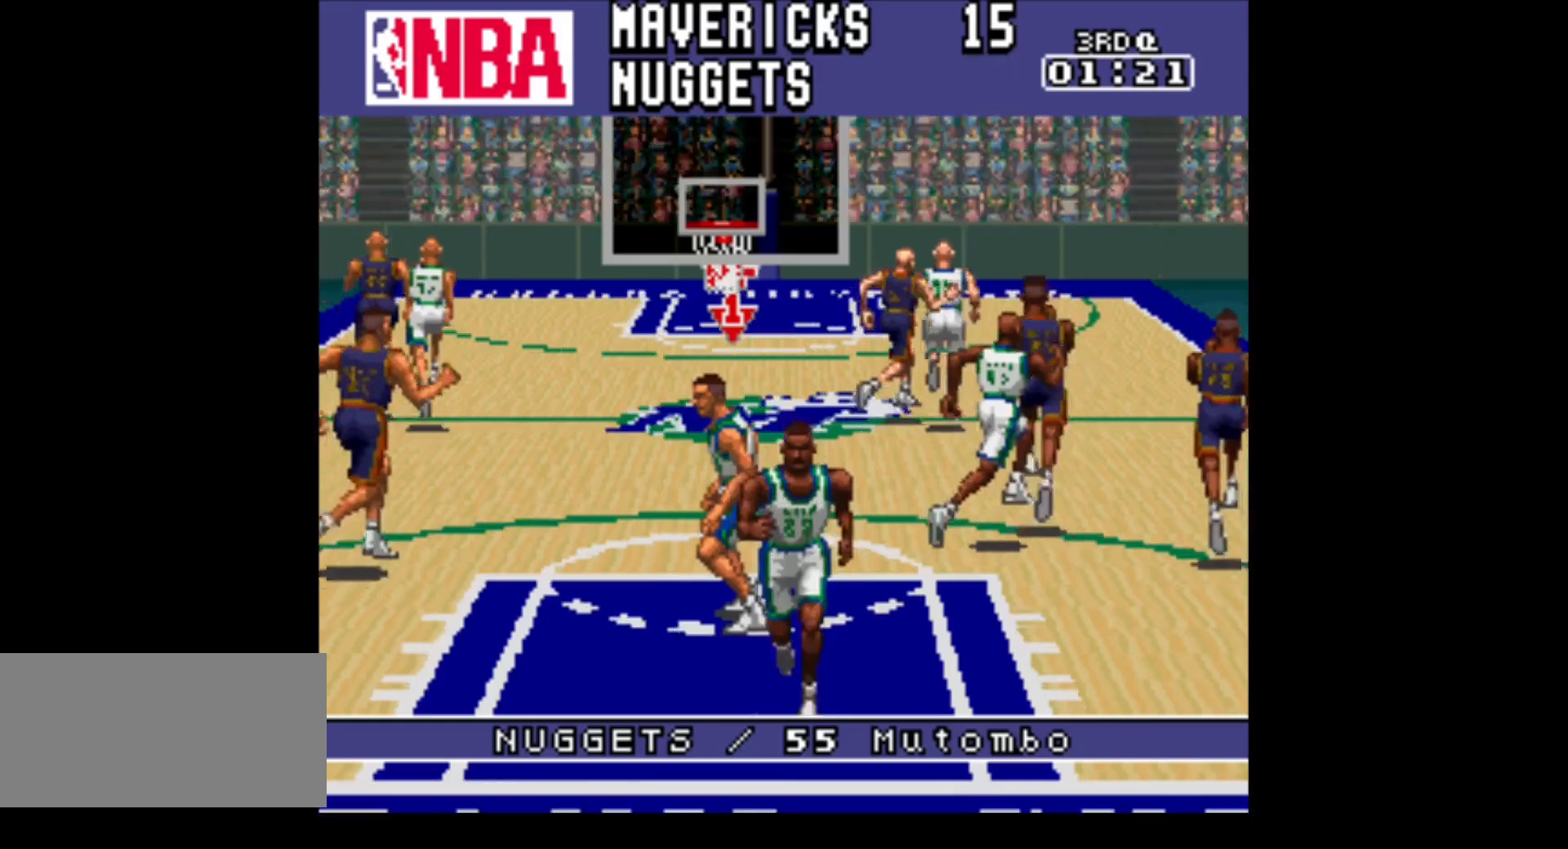
{"buttons": ["DPAD_UP"], "events": [[83, "DPAD_UP", "down"], [433, "DPAD_LEFT", "up"]]}
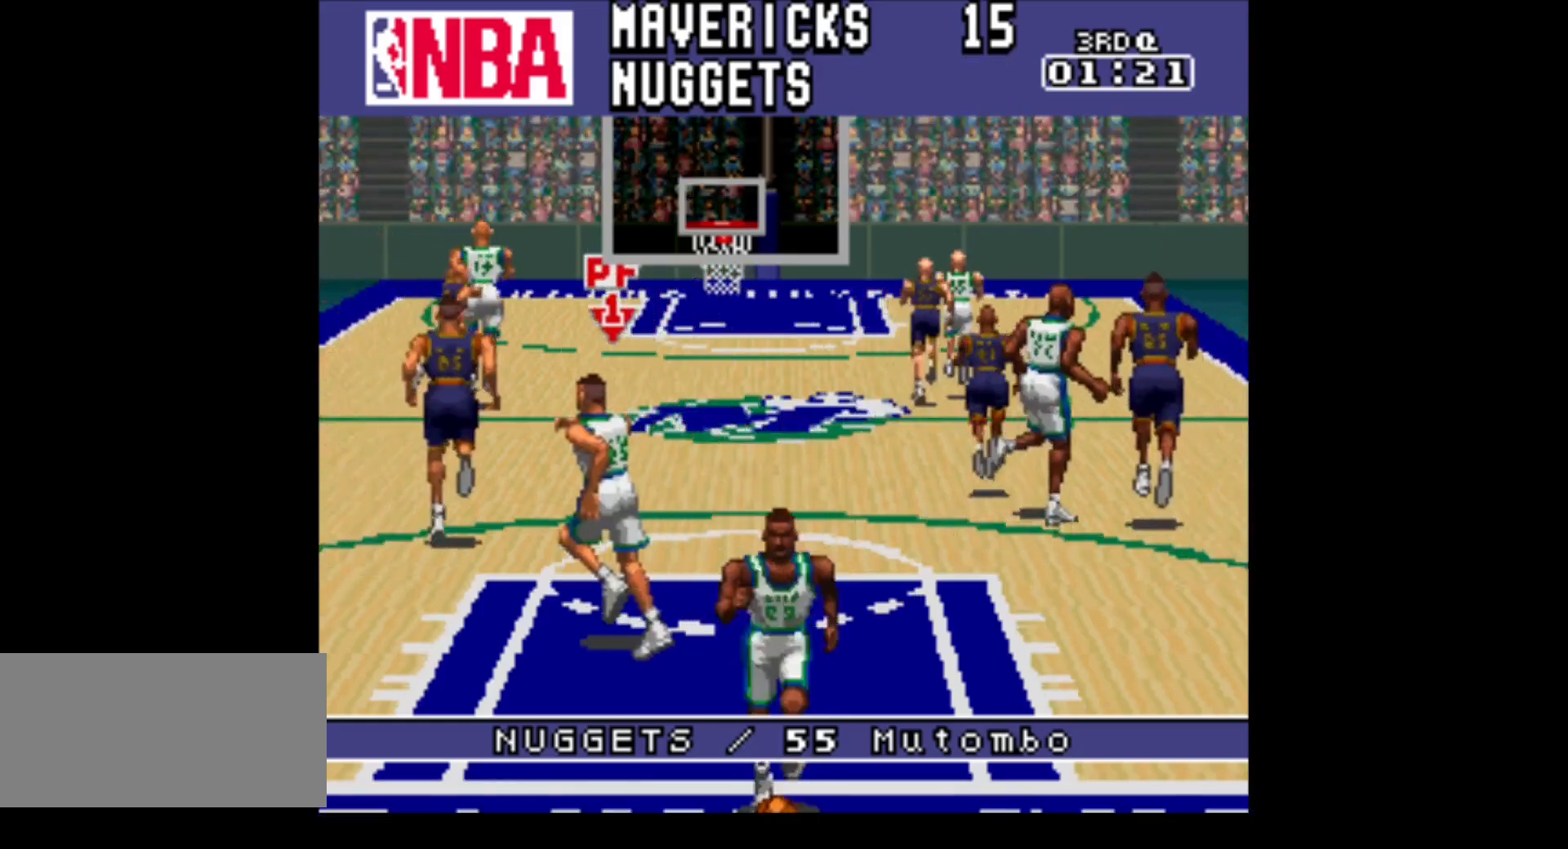
{"buttons": ["DPAD_UP"], "events": []}
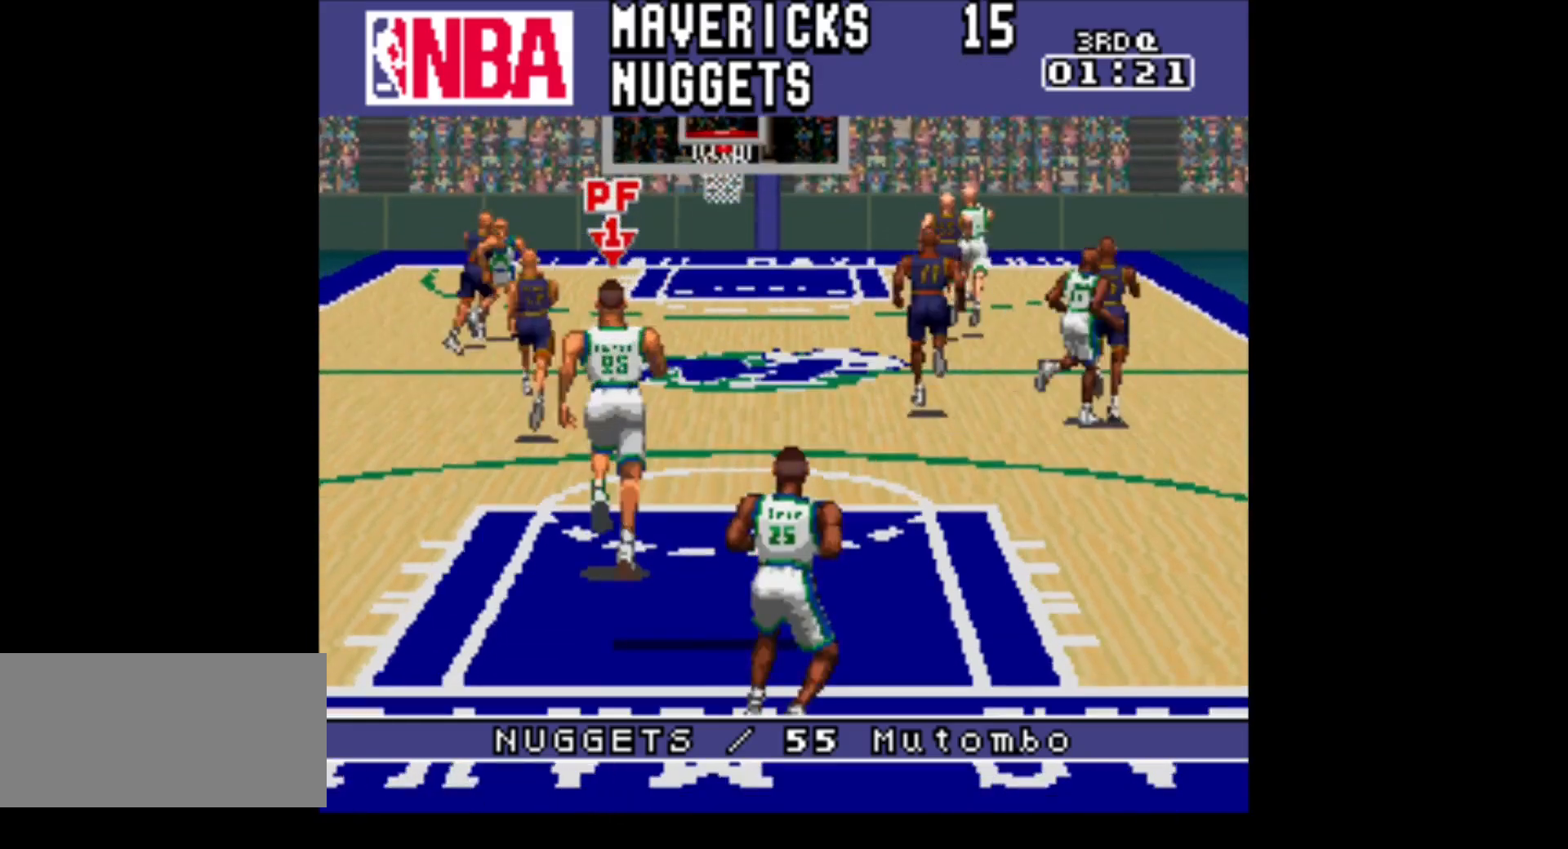
{"buttons": ["DPAD_UP"], "events": []}
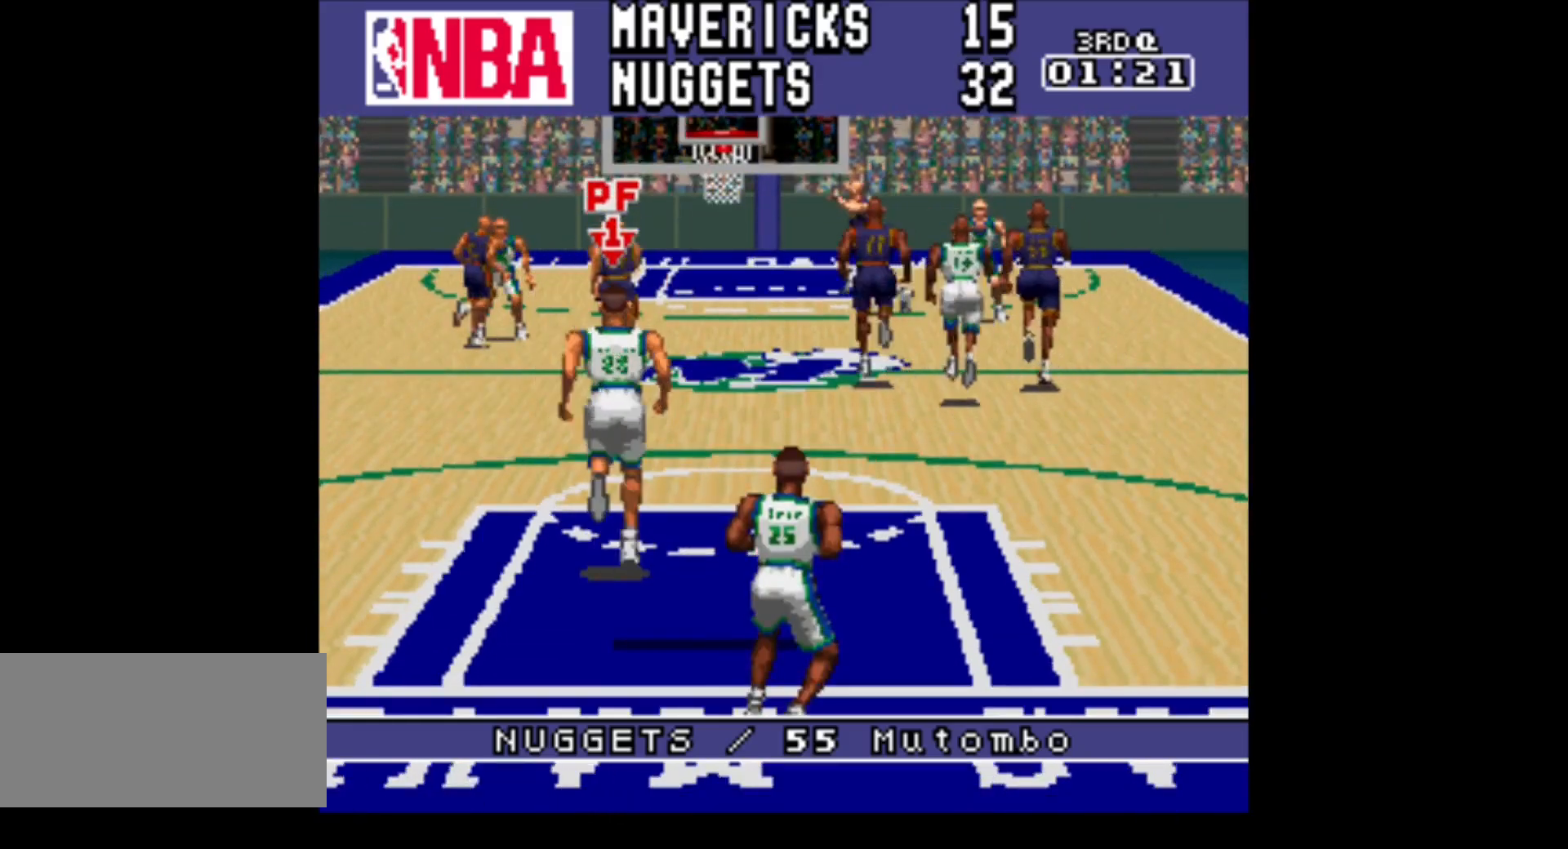
{"buttons": ["DPAD_UP"], "events": []}
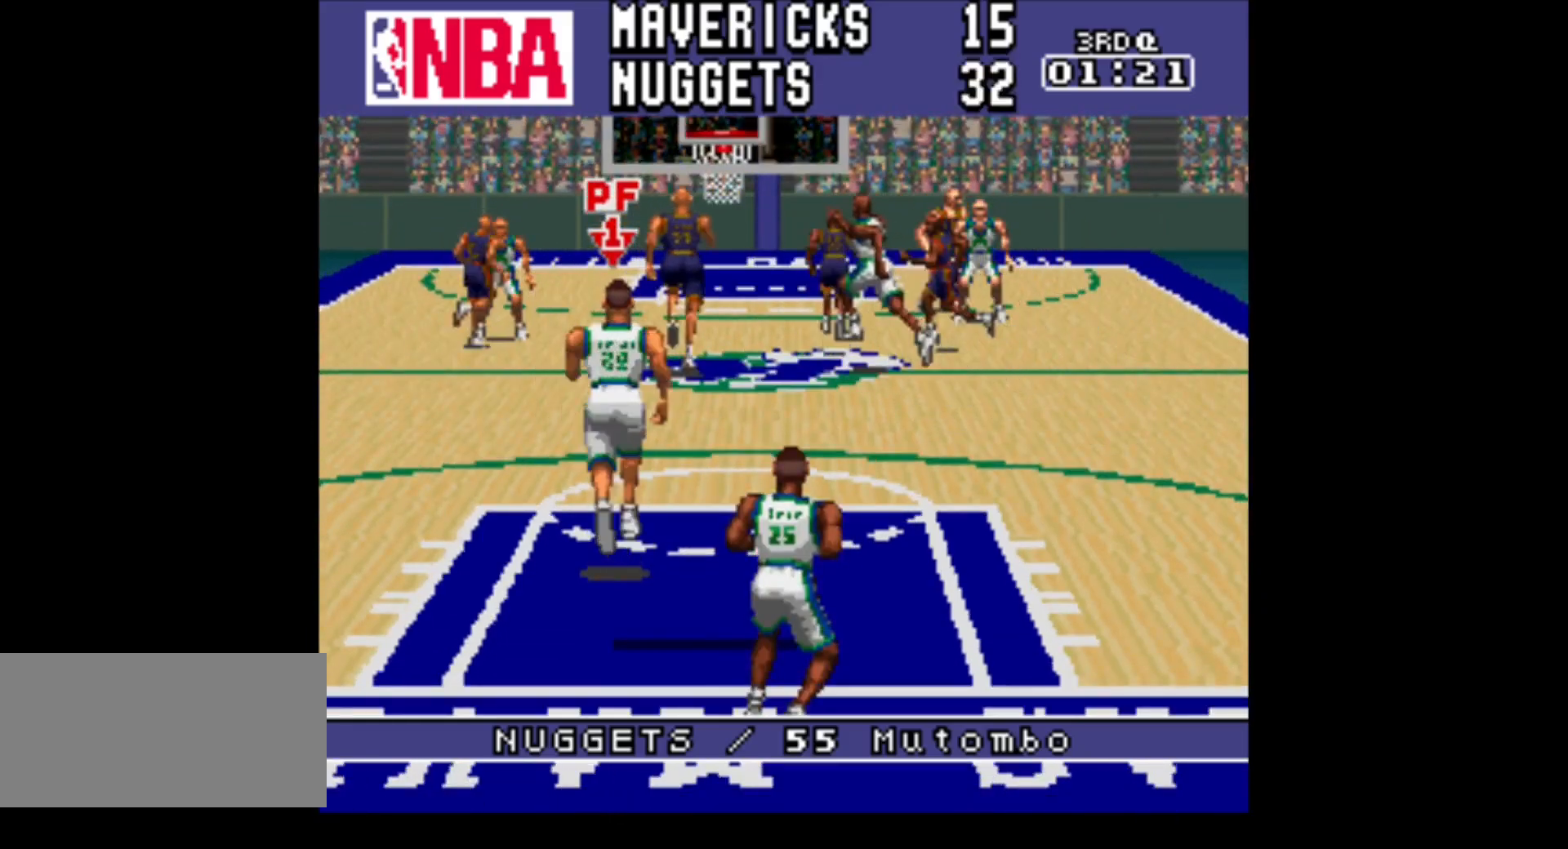
{"buttons": ["DPAD_UP"], "events": []}
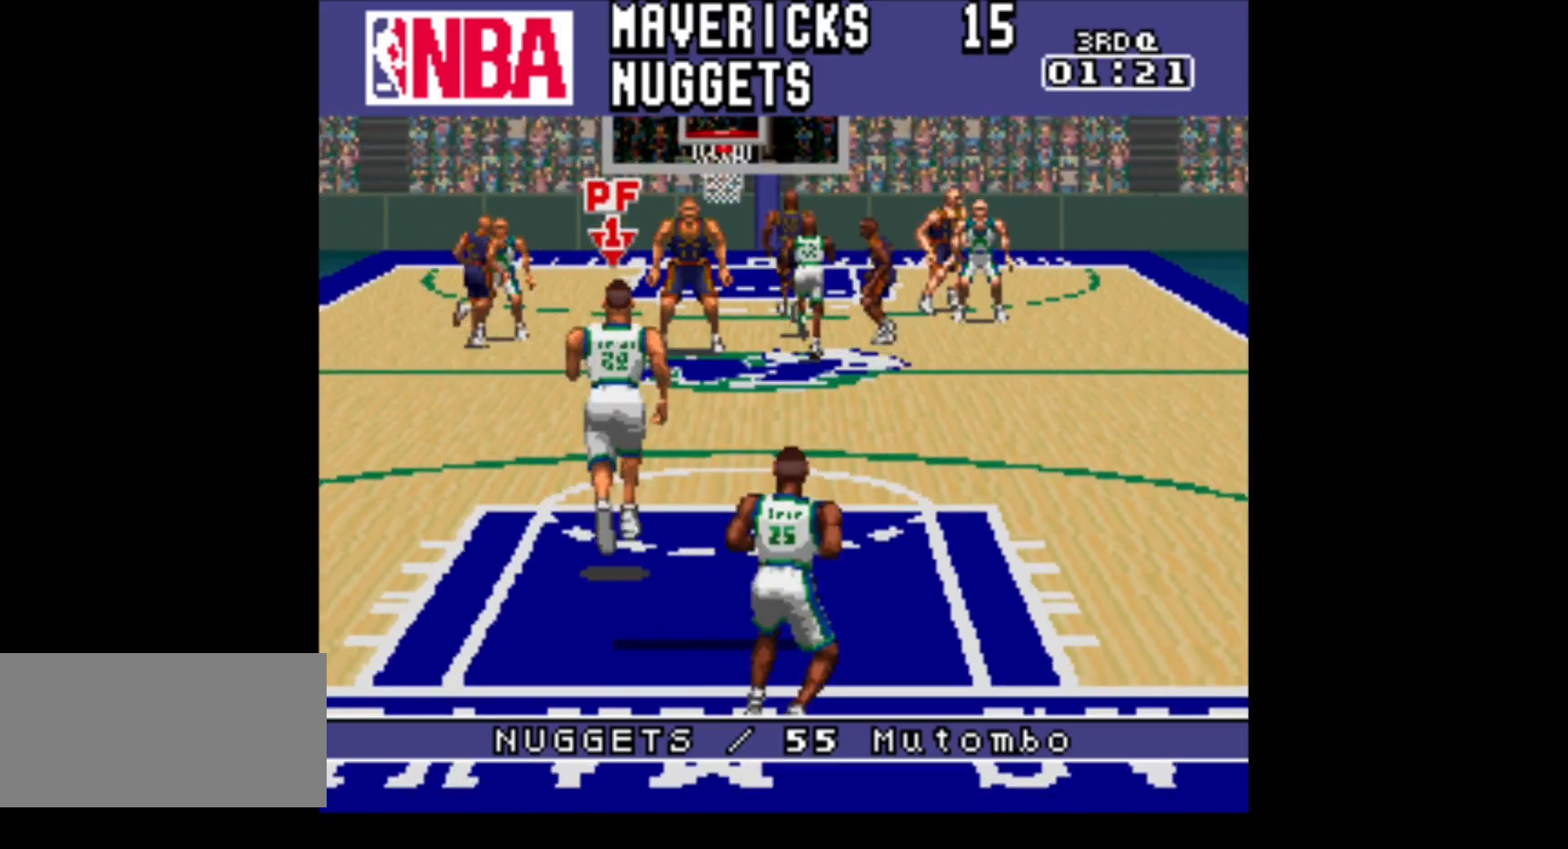
{"buttons": ["DPAD_UP"], "events": []}
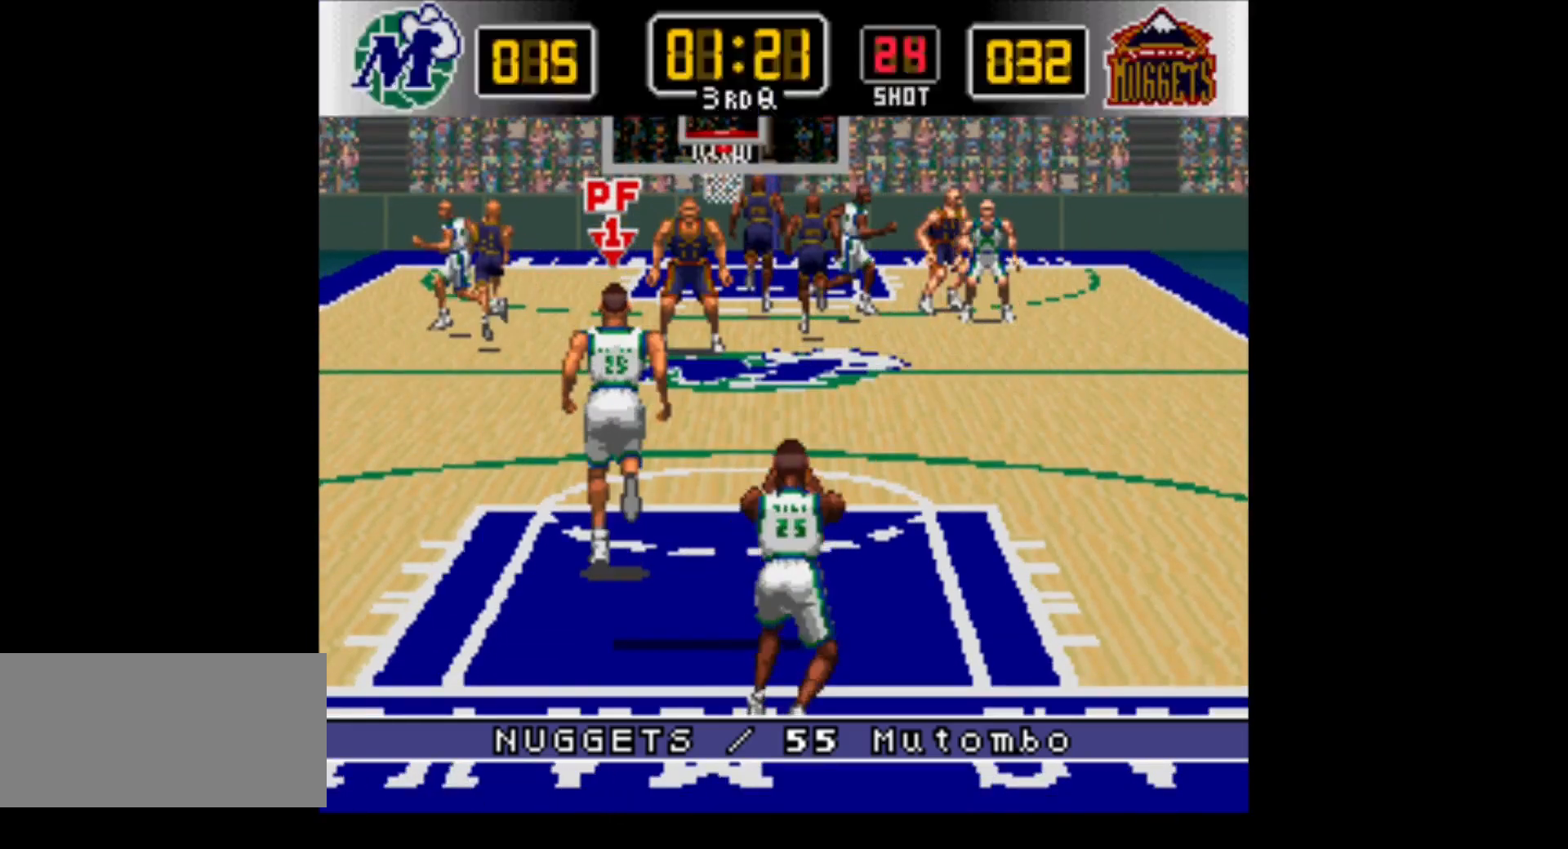
{"buttons": ["DPAD_UP"], "events": []}
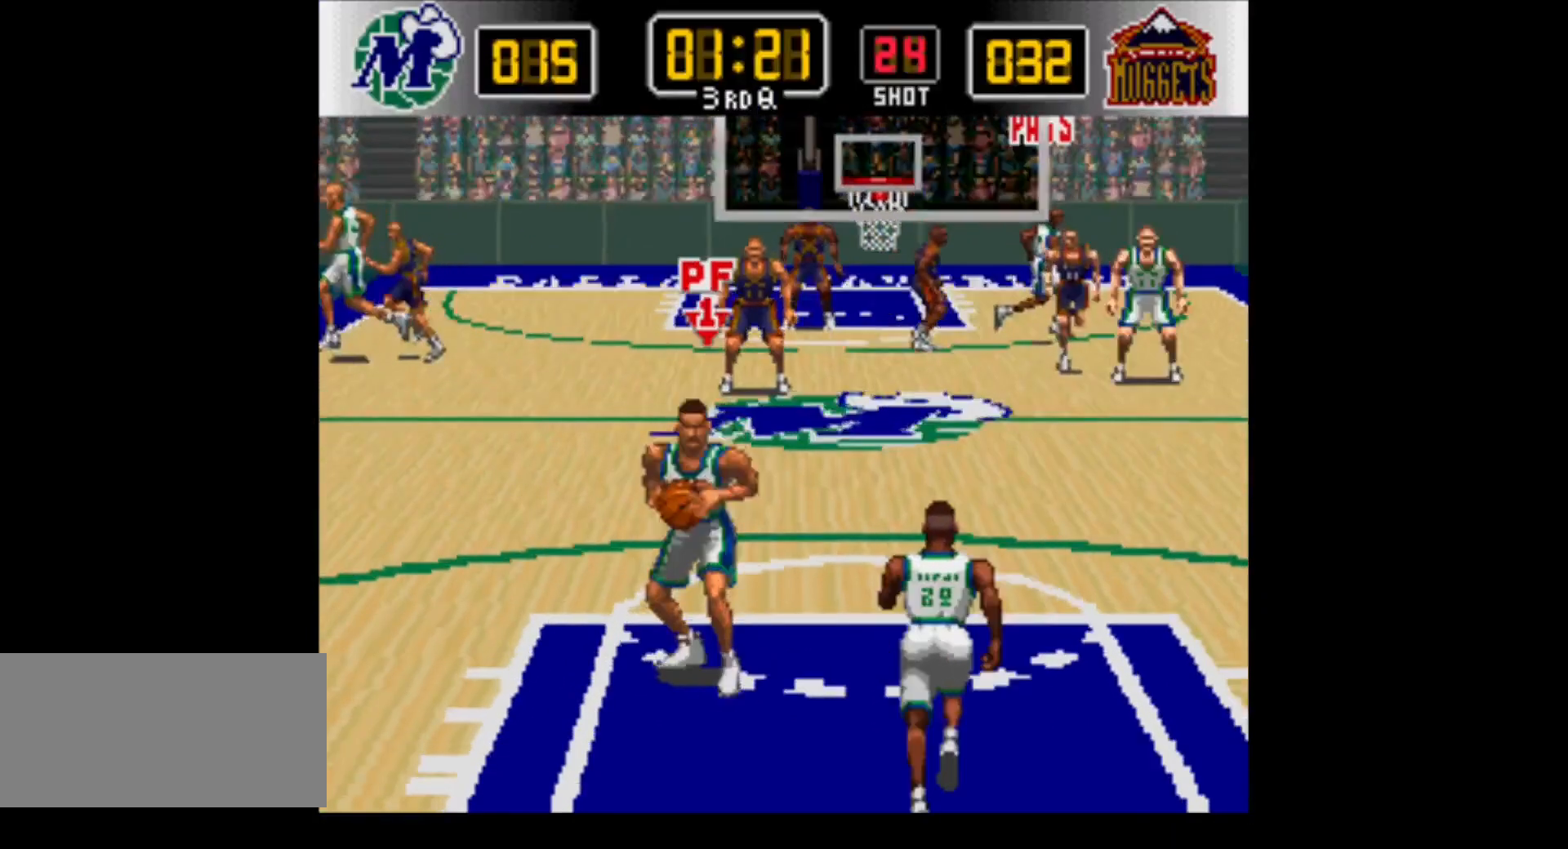
{"buttons": ["DPAD_UP"], "events": []}
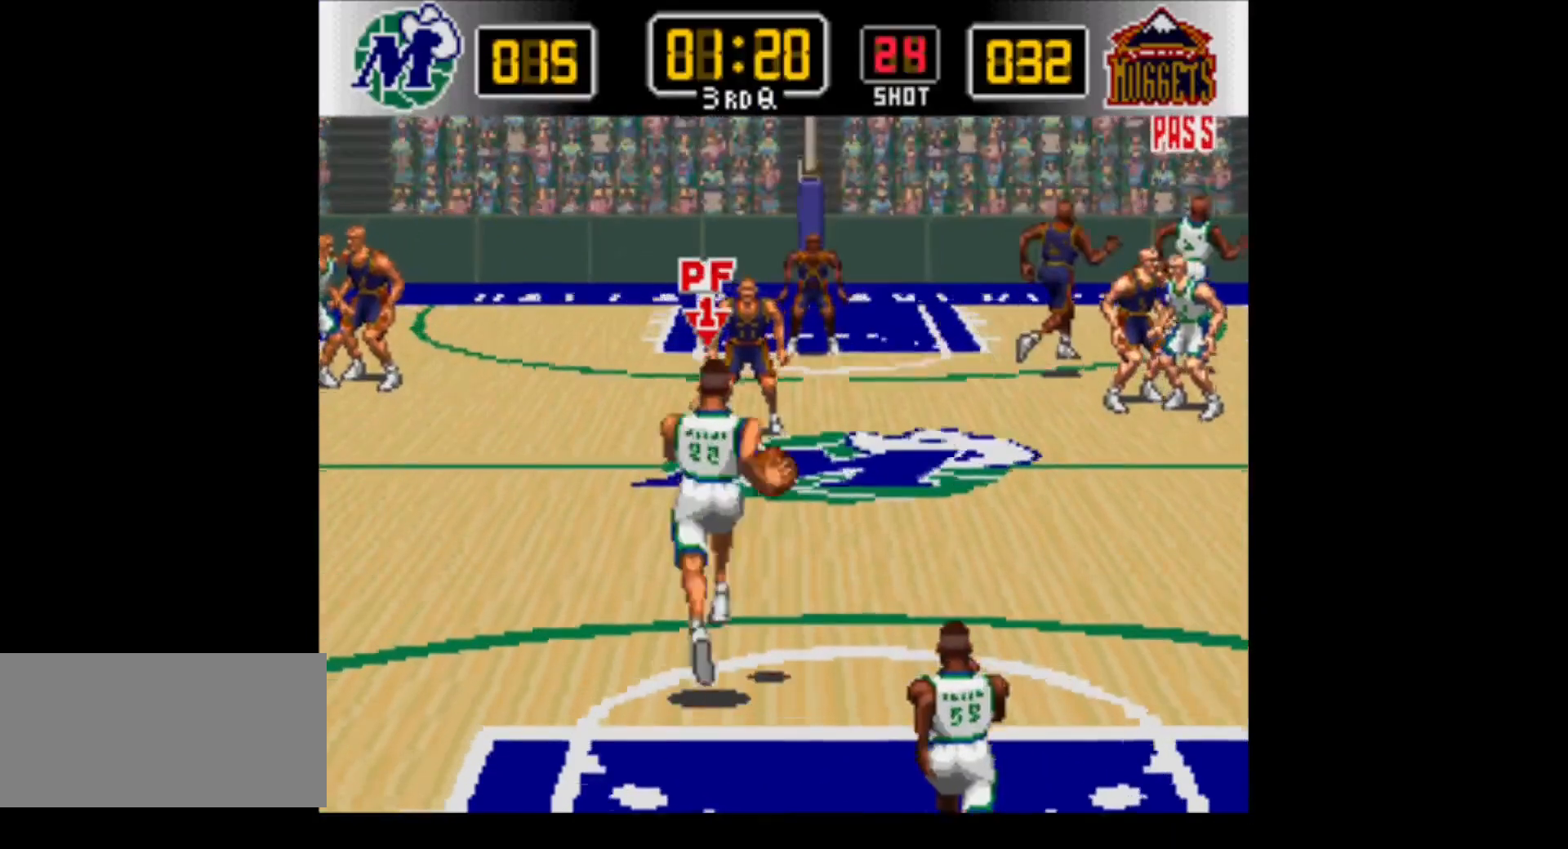
{"buttons": ["DPAD_UP"], "events": []}
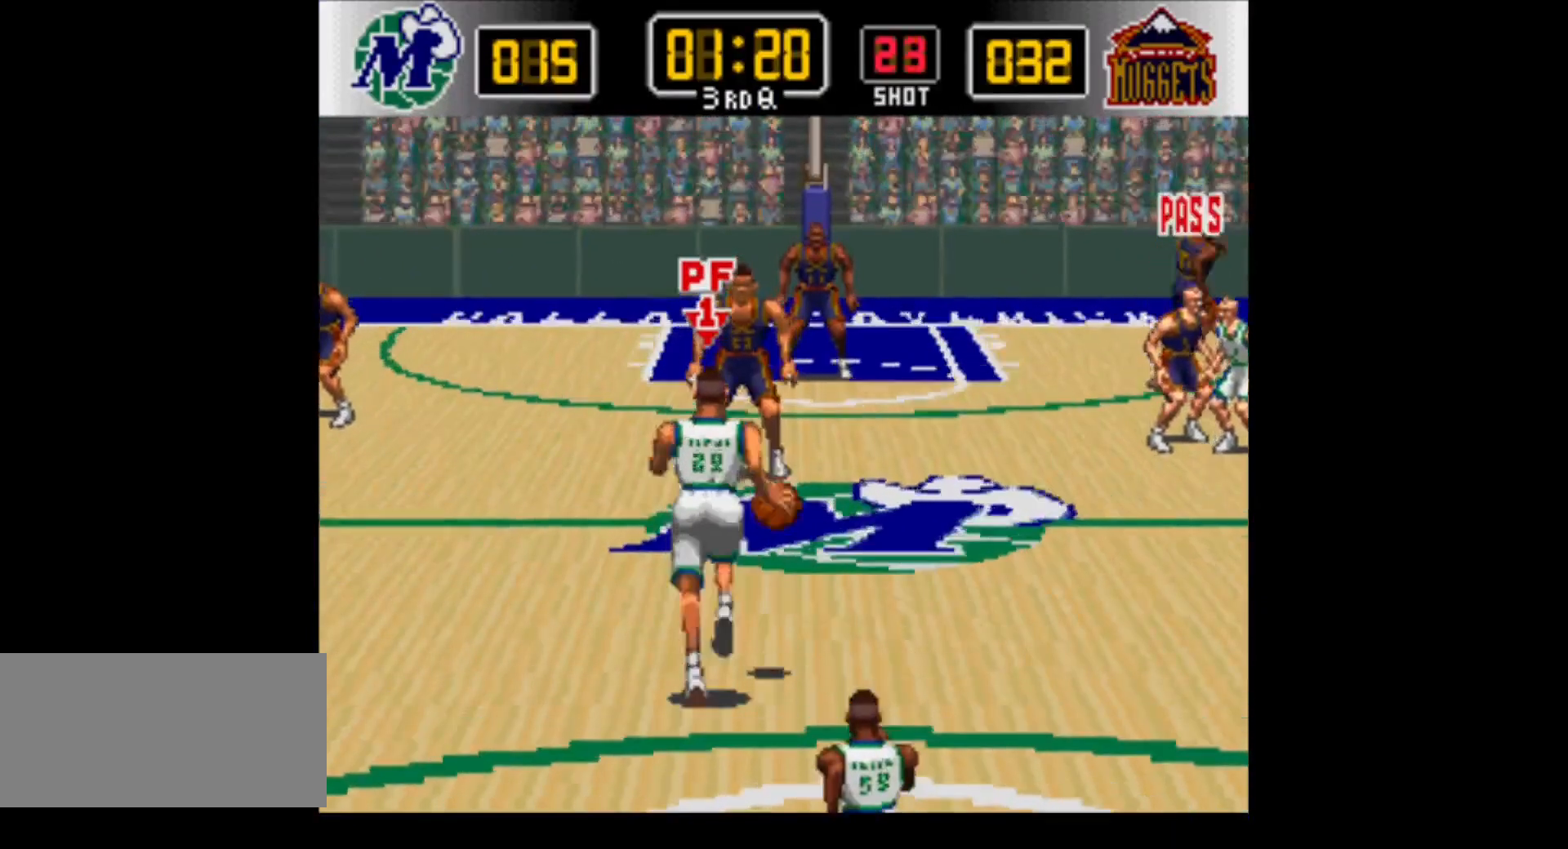
{"buttons": ["DPAD_UP"], "events": []}
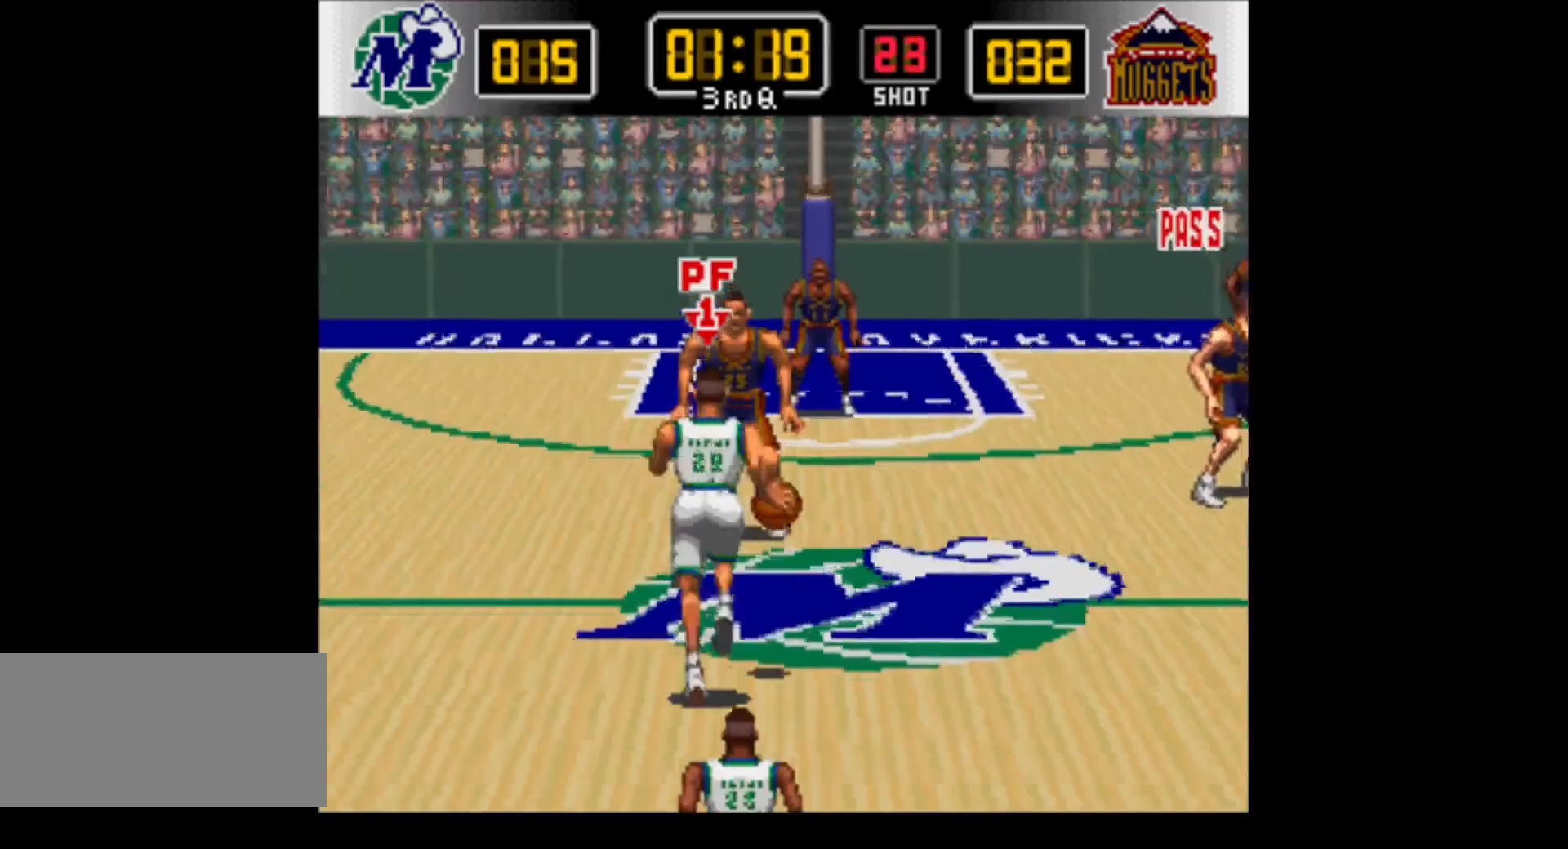
{"buttons": ["DPAD_UP", "DPAD_RIGHT"], "events": [[150, "DPAD_RIGHT", "down"]]}
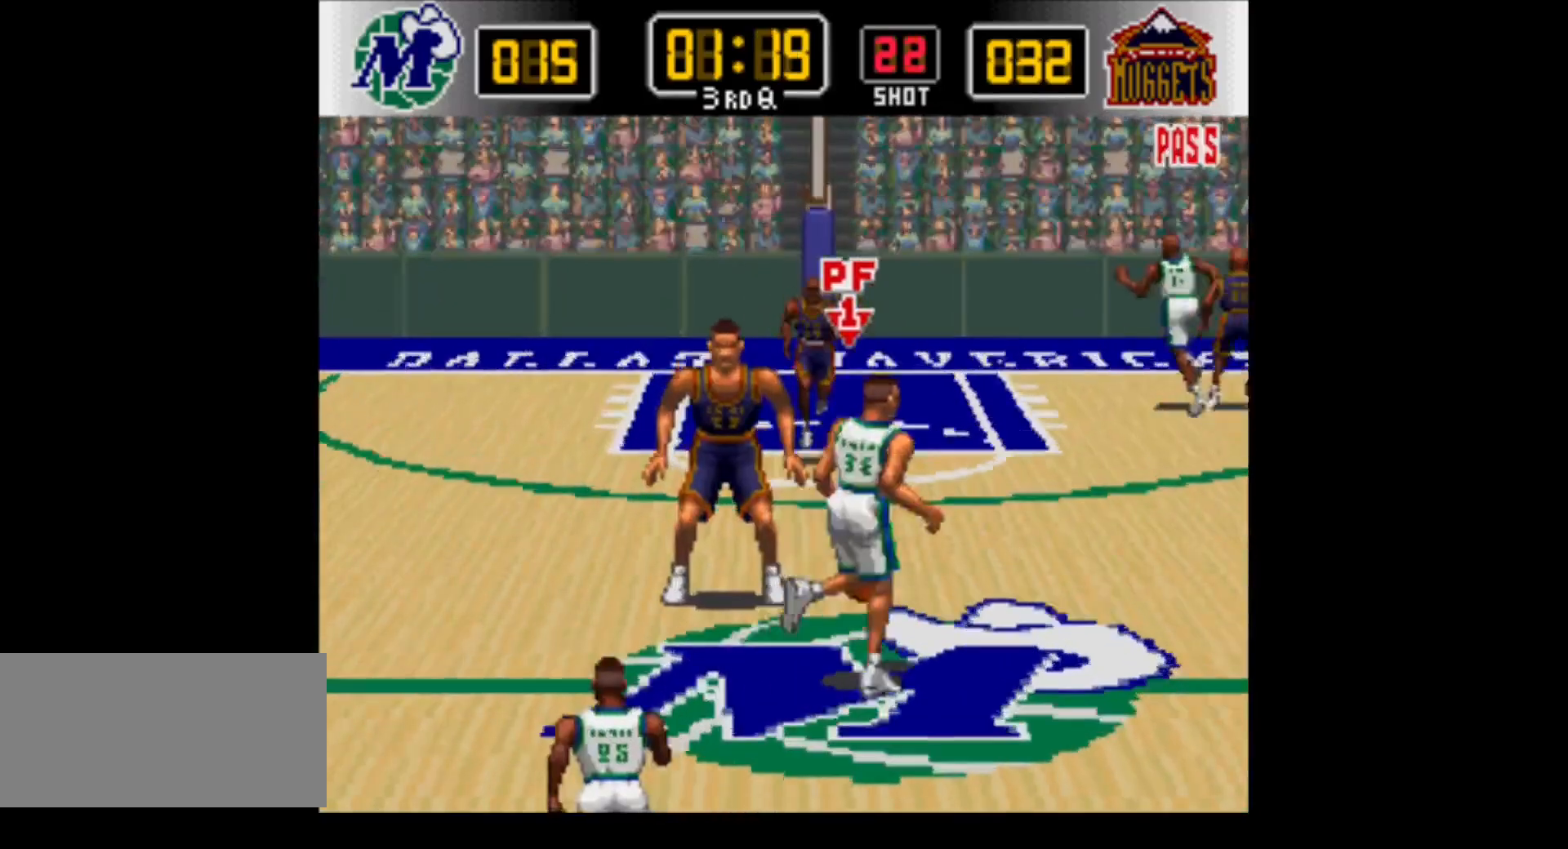
{"buttons": ["DPAD_UP", "DPAD_RIGHT"], "events": []}
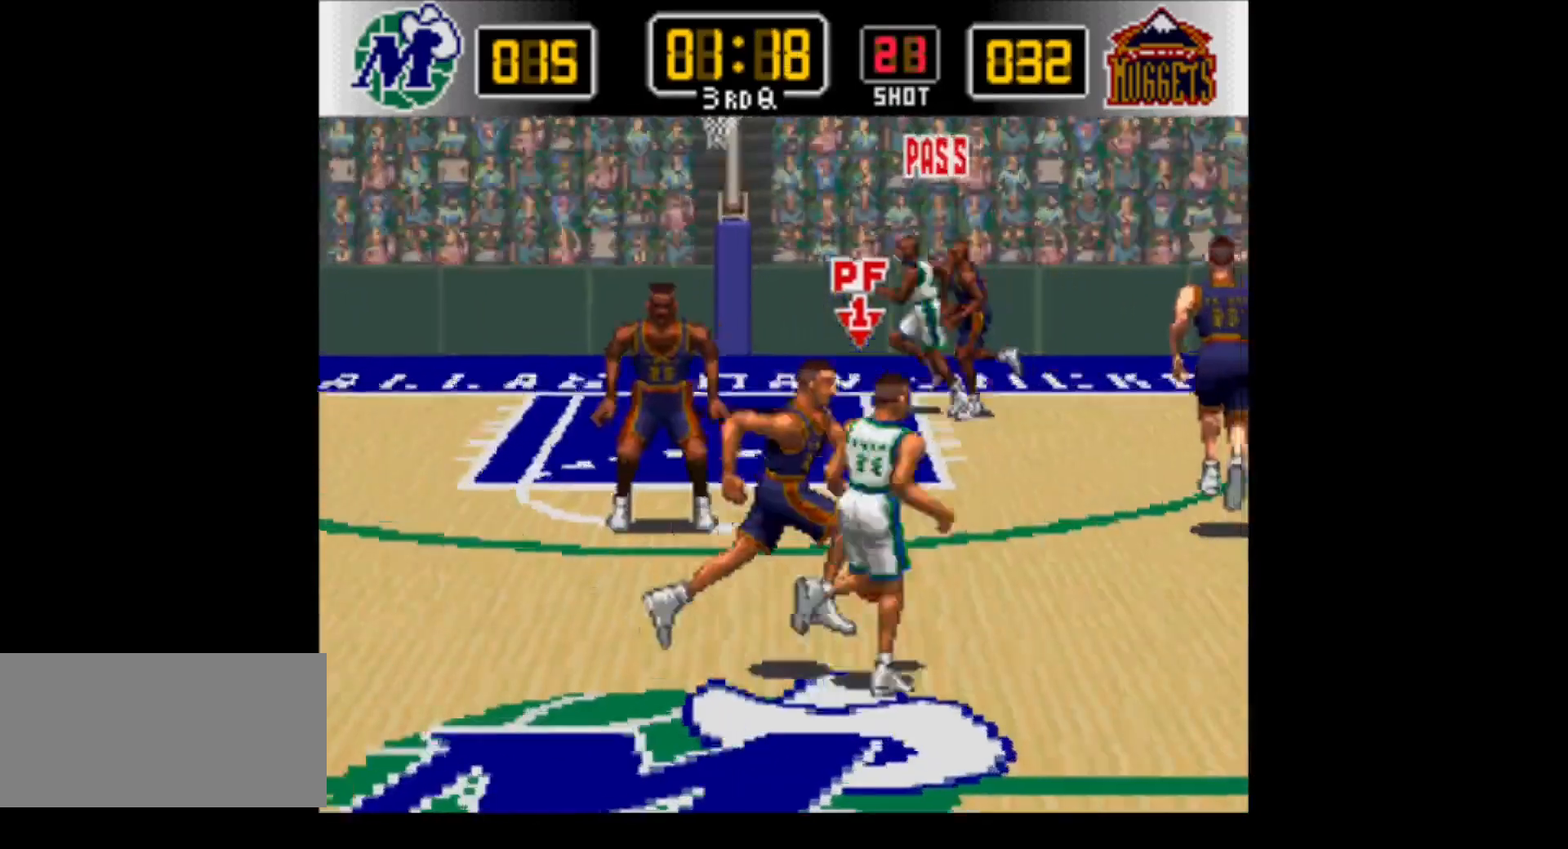
{"buttons": ["DPAD_UP", "DPAD_RIGHT"], "events": []}
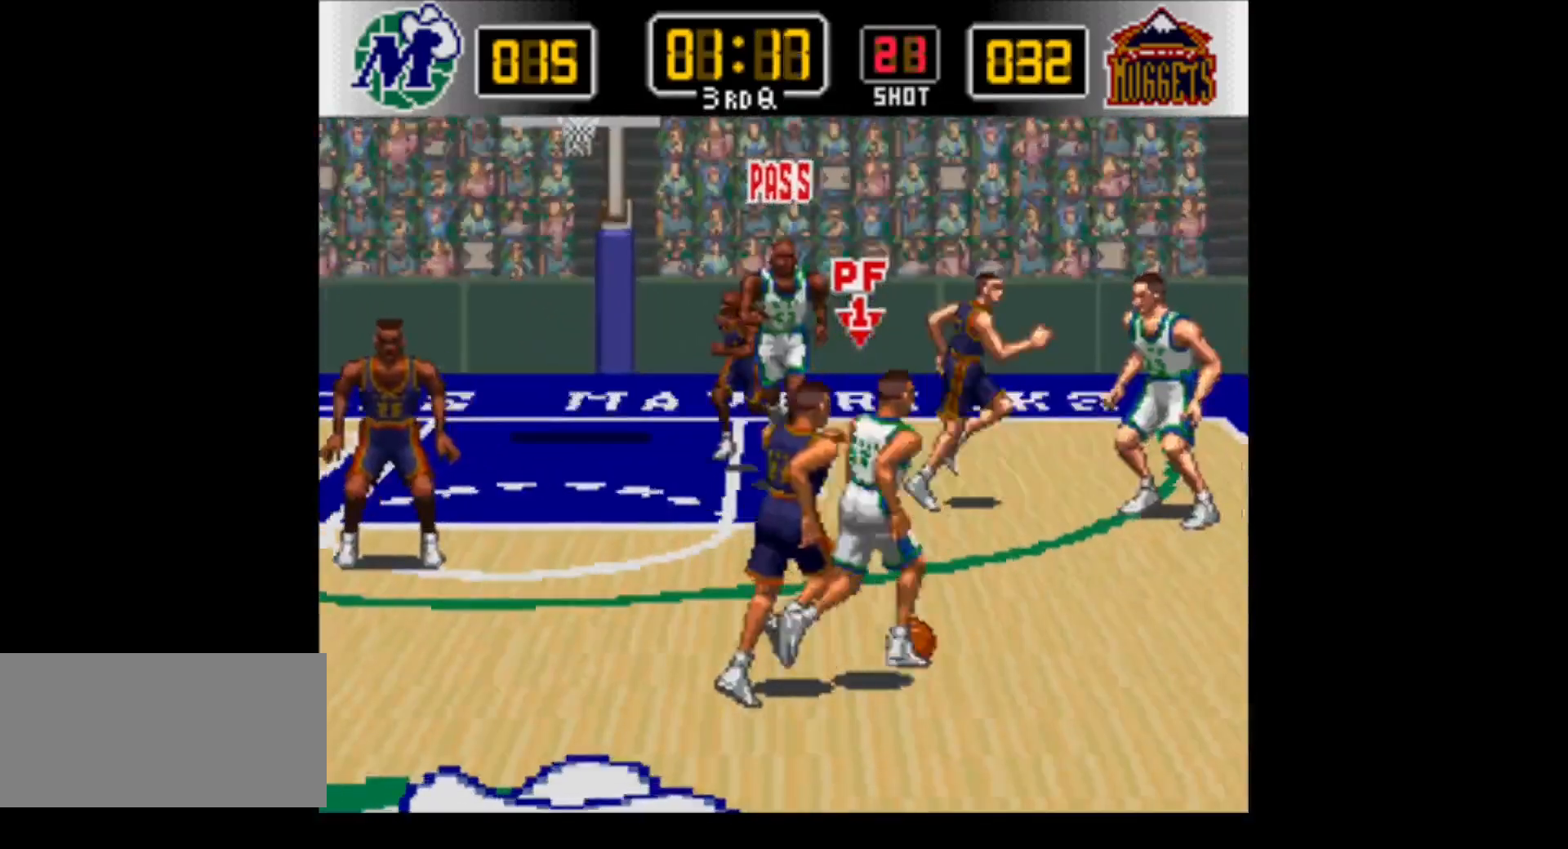
{"buttons": ["DPAD_UP"], "events": [[100, "DPAD_RIGHT", "up"]]}
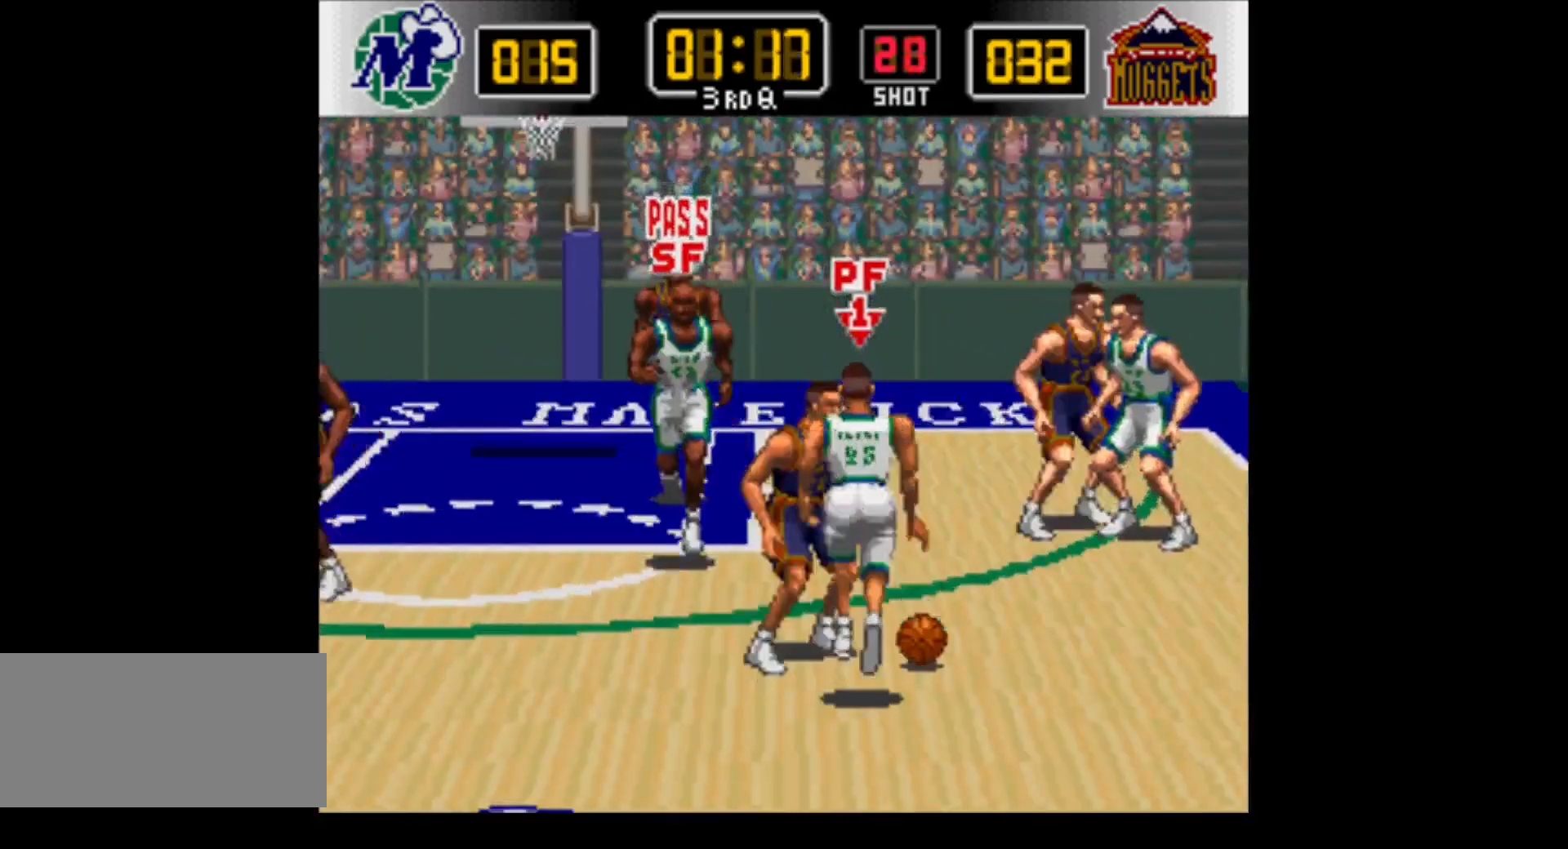
{"buttons": ["DPAD_UP", "DPAD_LEFT"], "events": [[50, "DPAD_RIGHT", "down"], [300, "DPAD_RIGHT", "up"], [450, "DPAD_LEFT", "down"]]}
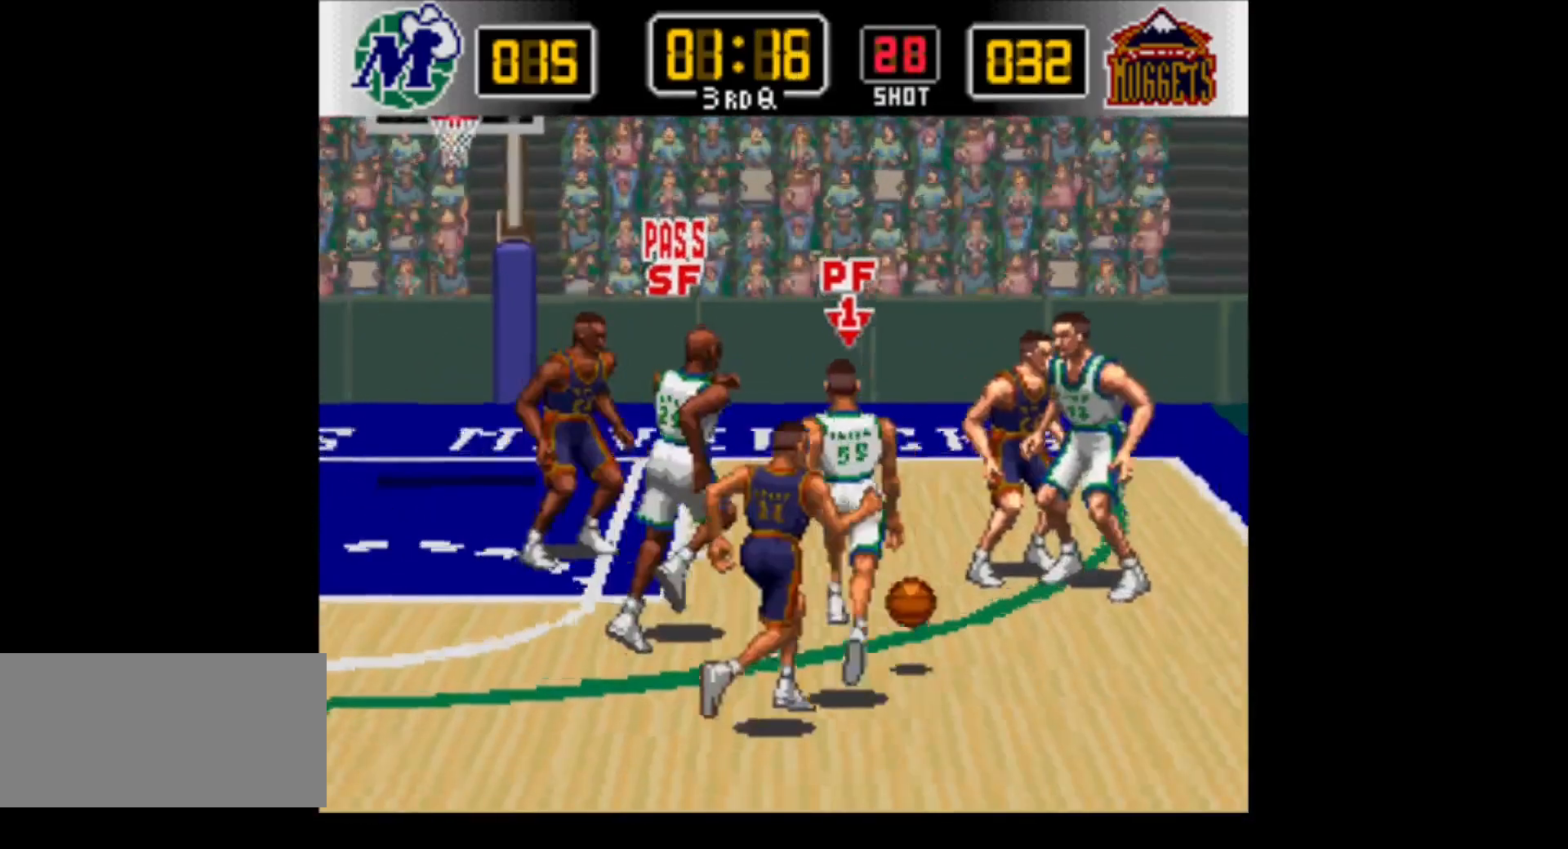
{"buttons": ["DPAD_UP"], "events": [[400, "DPAD_LEFT", "up"]]}
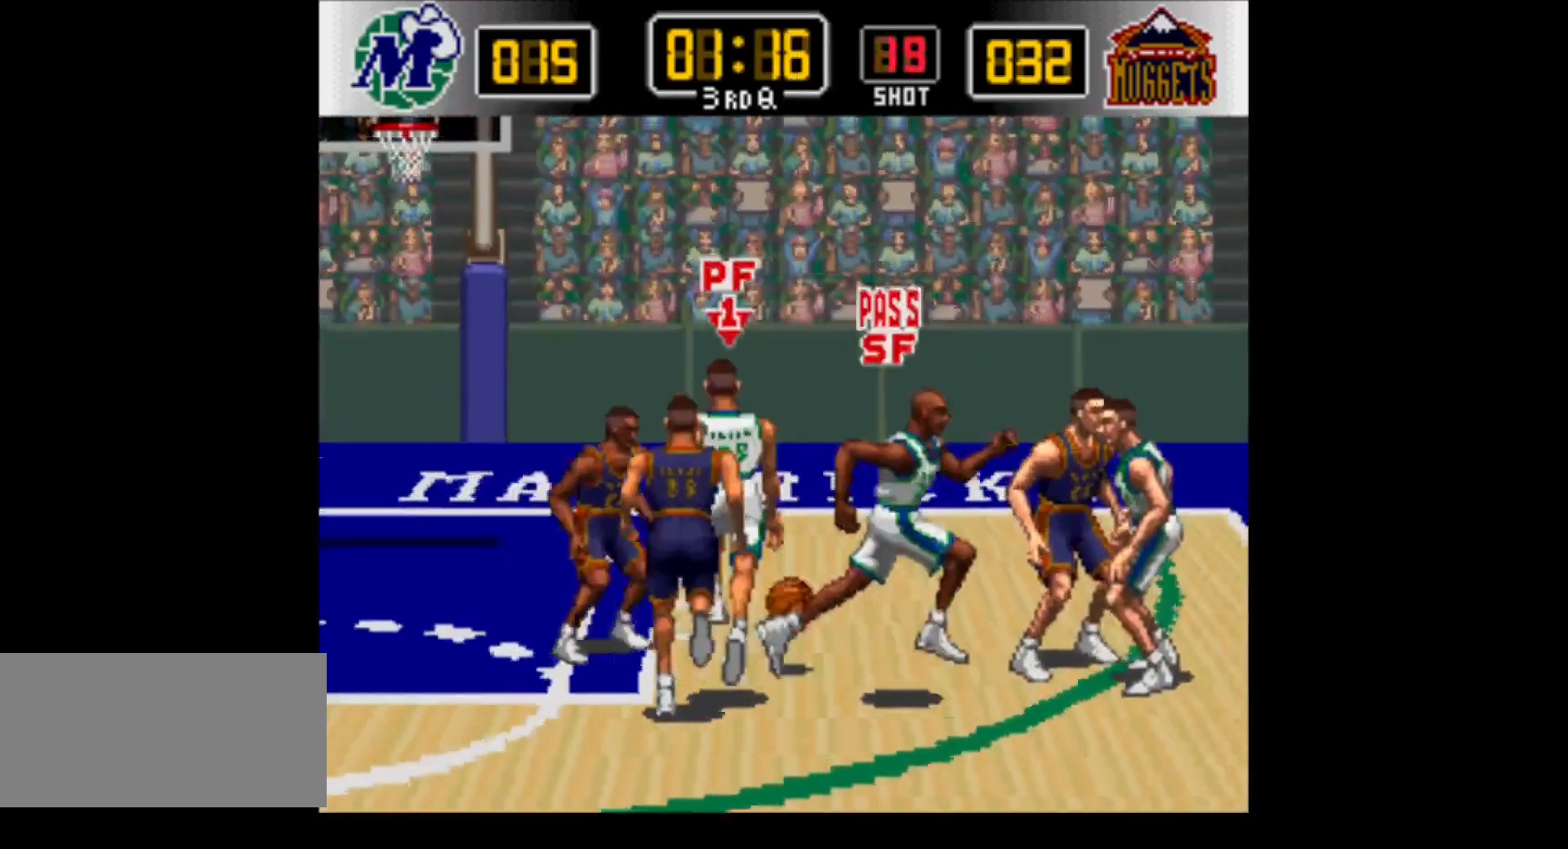
{"buttons": ["Y", "DPAD_UP", "DPAD_LEFT"], "events": [[267, "DPAD_LEFT", "down"], [483, "Y", "down"]]}
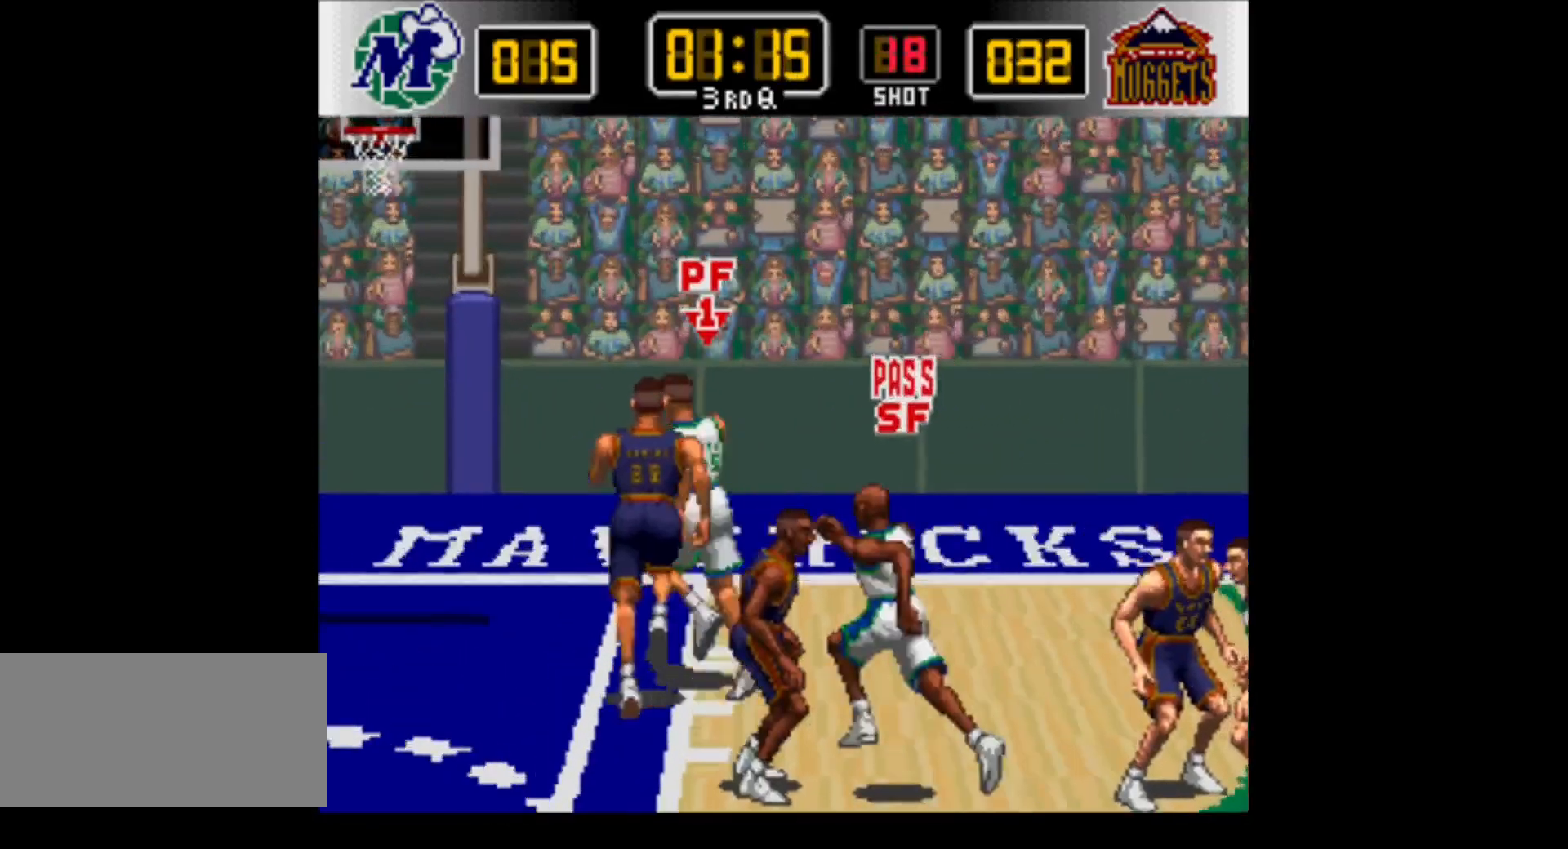
{"buttons": ["DPAD_LEFT"], "events": [[50, "DPAD_UP", "up"], [267, "Y", "up"]]}
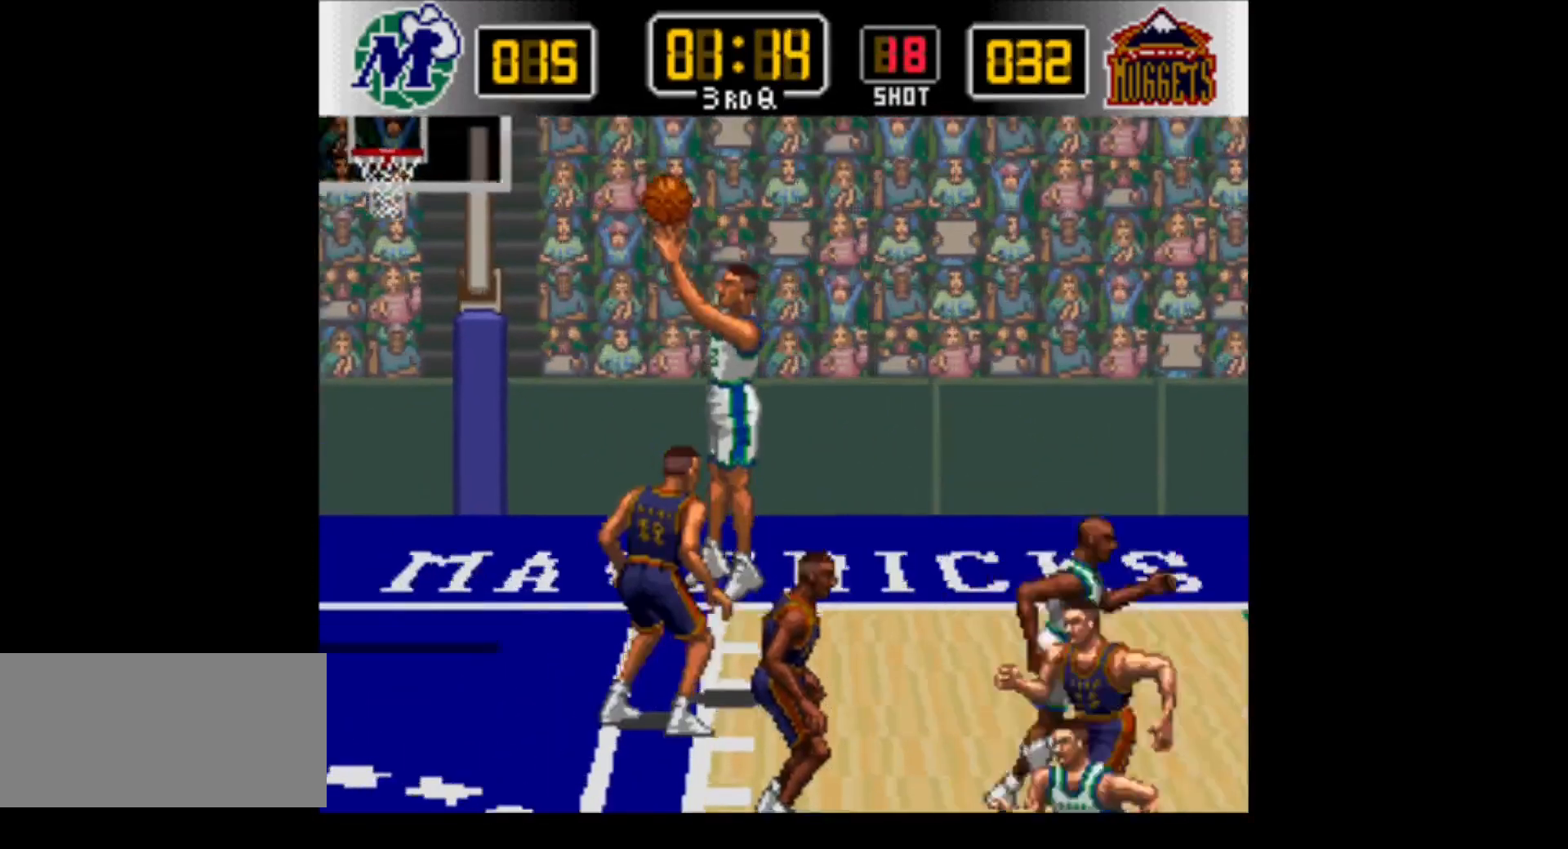
{"buttons": [], "events": [[150, "DPAD_LEFT", "up"]]}
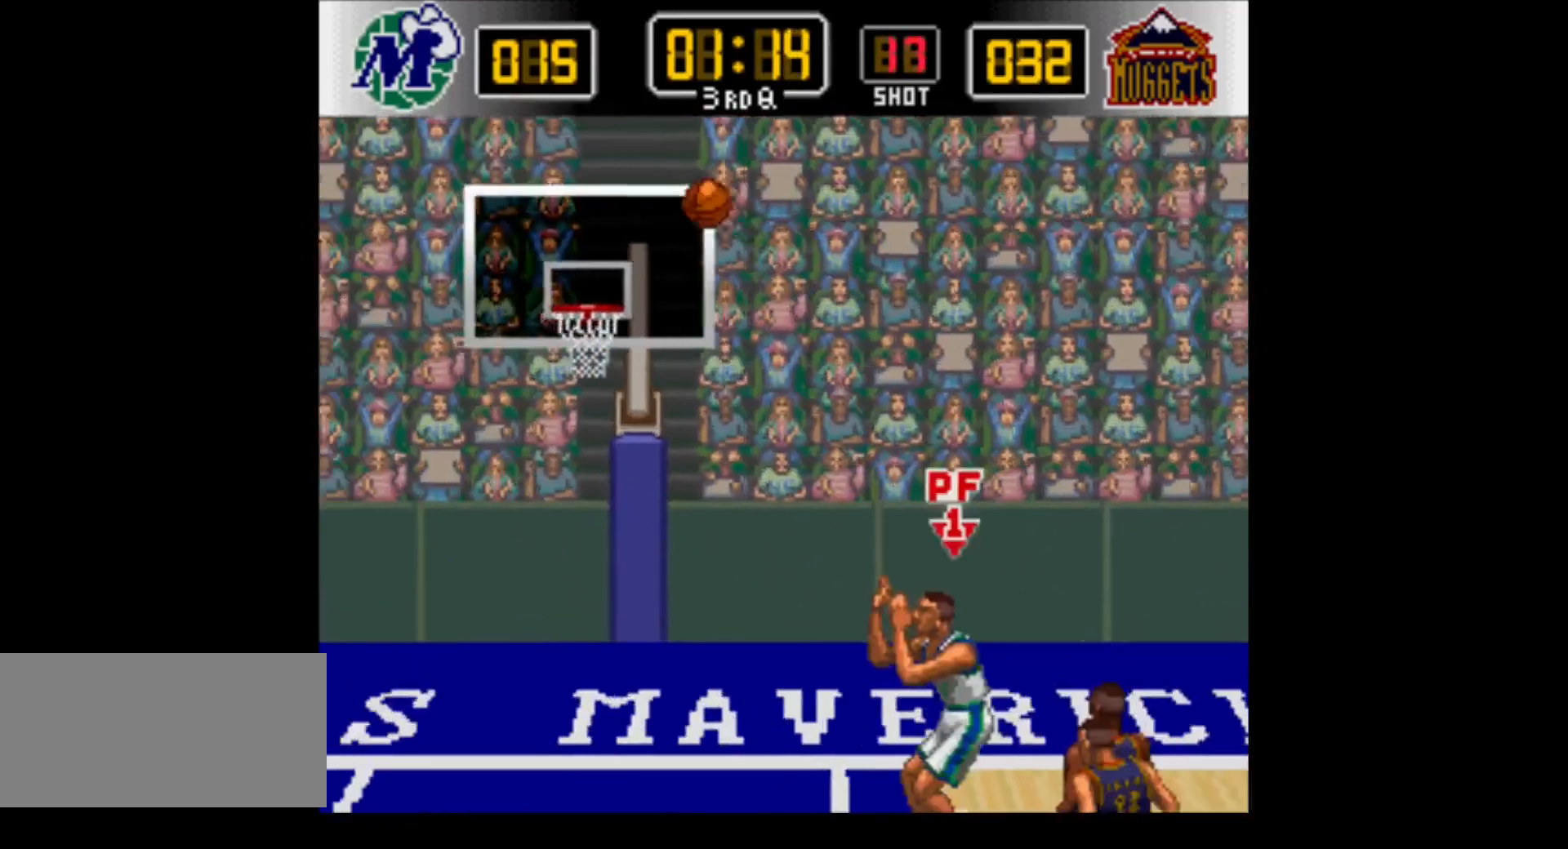
{"buttons": [], "events": []}
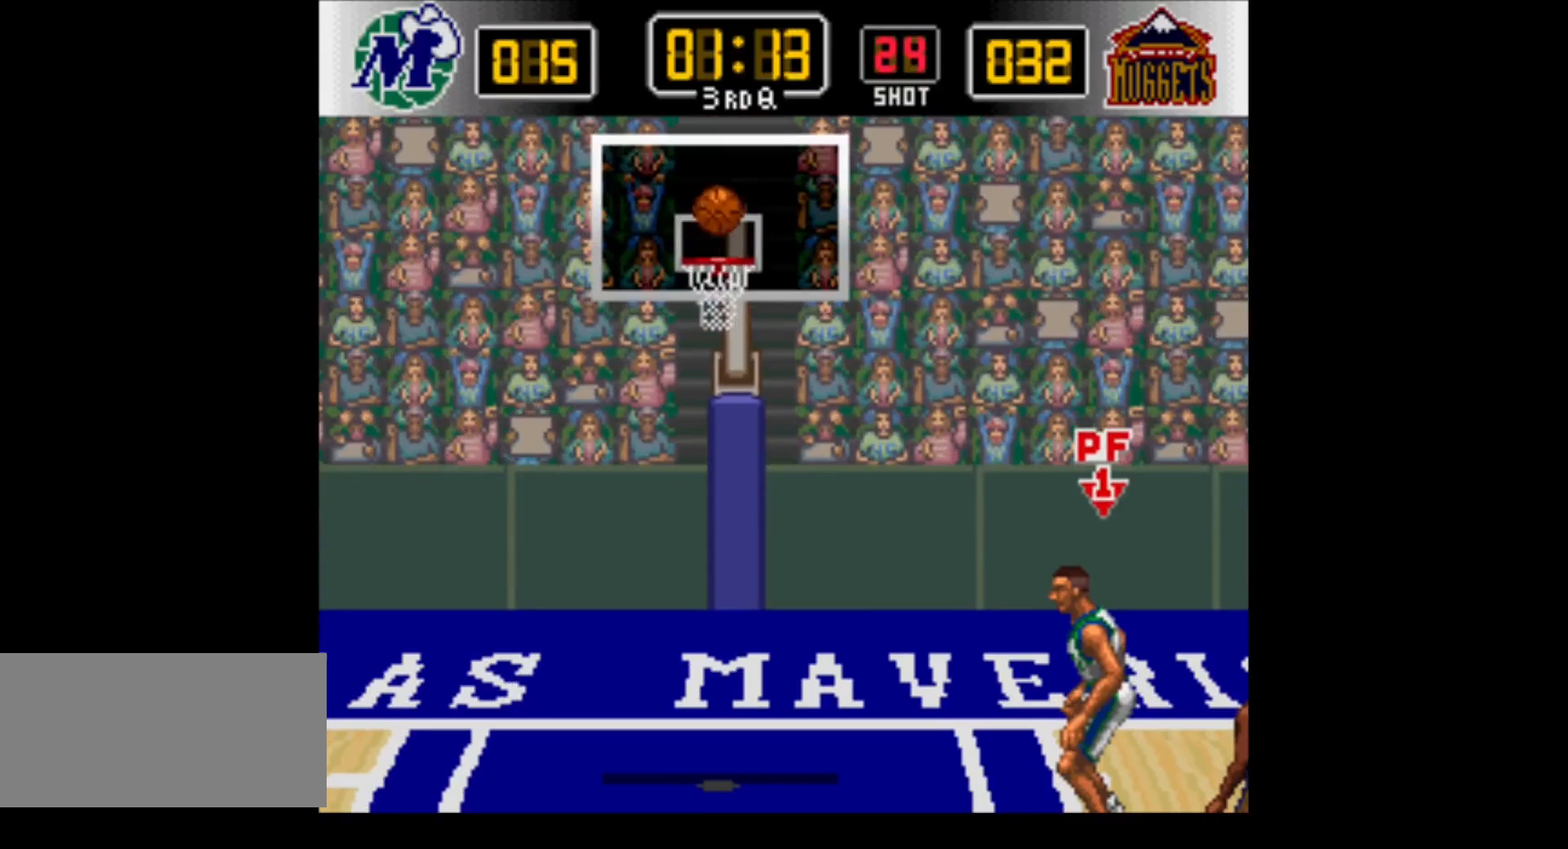
{"buttons": [], "events": []}